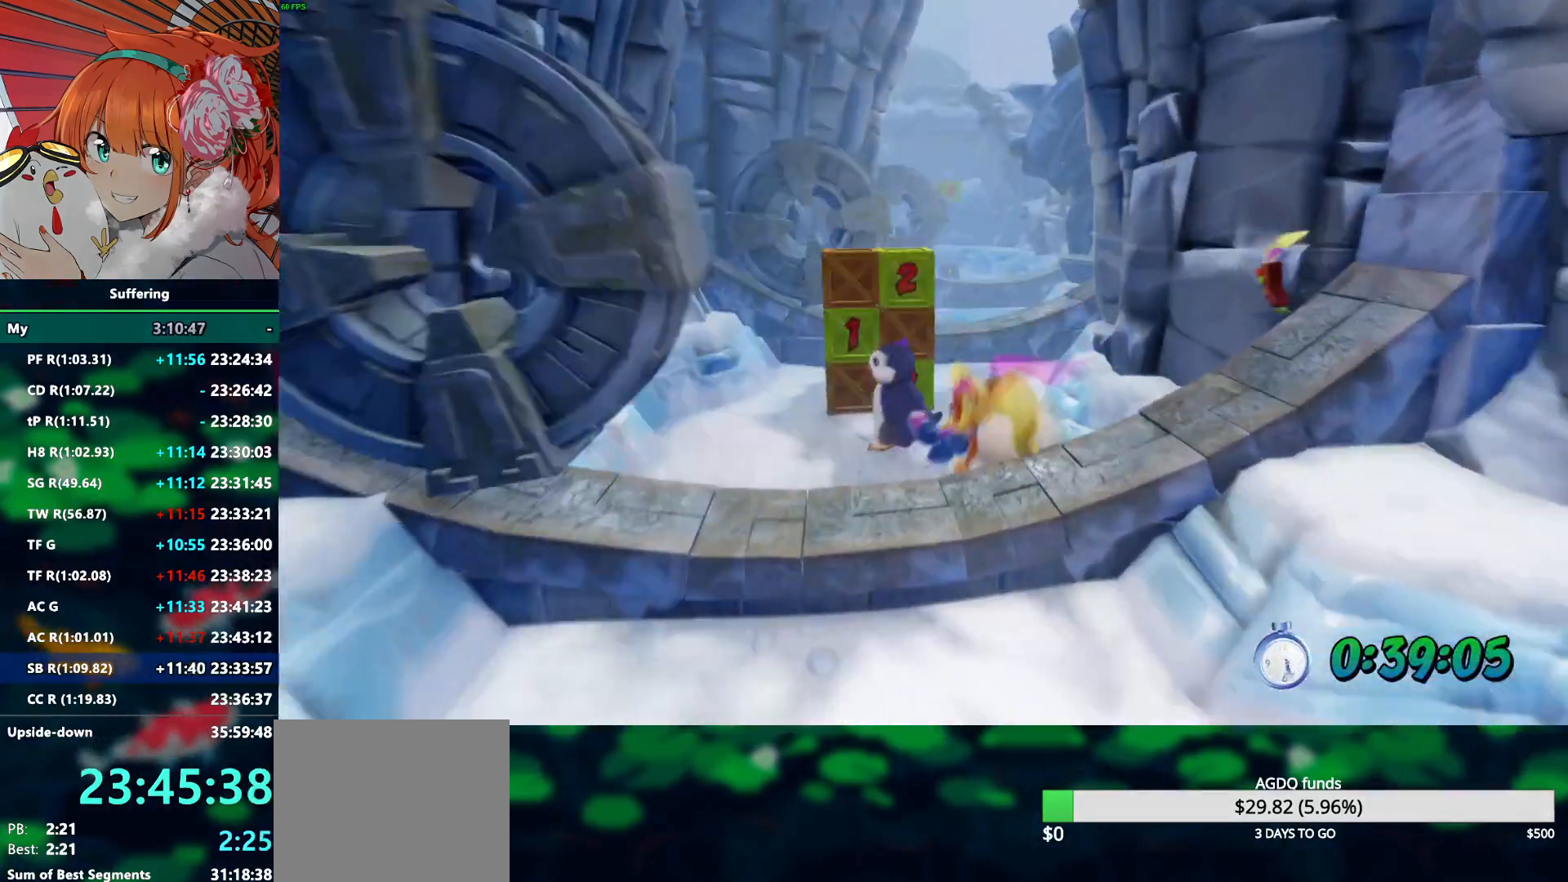
Gameplay with a controller (PlayStation layout); each line is a JSON object with the inputs held at the frame after it (dt_ms = milliseconds from this image to that frame). "events" lists button and stick changes between this image and that frame as [ms after this image, input, new state], when the widget could be followed in between. Not read: R1.
{"dt_ms": 500, "buttons": ["R2"], "left_stick": "up-right", "right_stick": "center", "events": [[167, "SQUARE", "down"], [317, "left_stick", "up-right"], [417, "SQUARE", "up"]]}
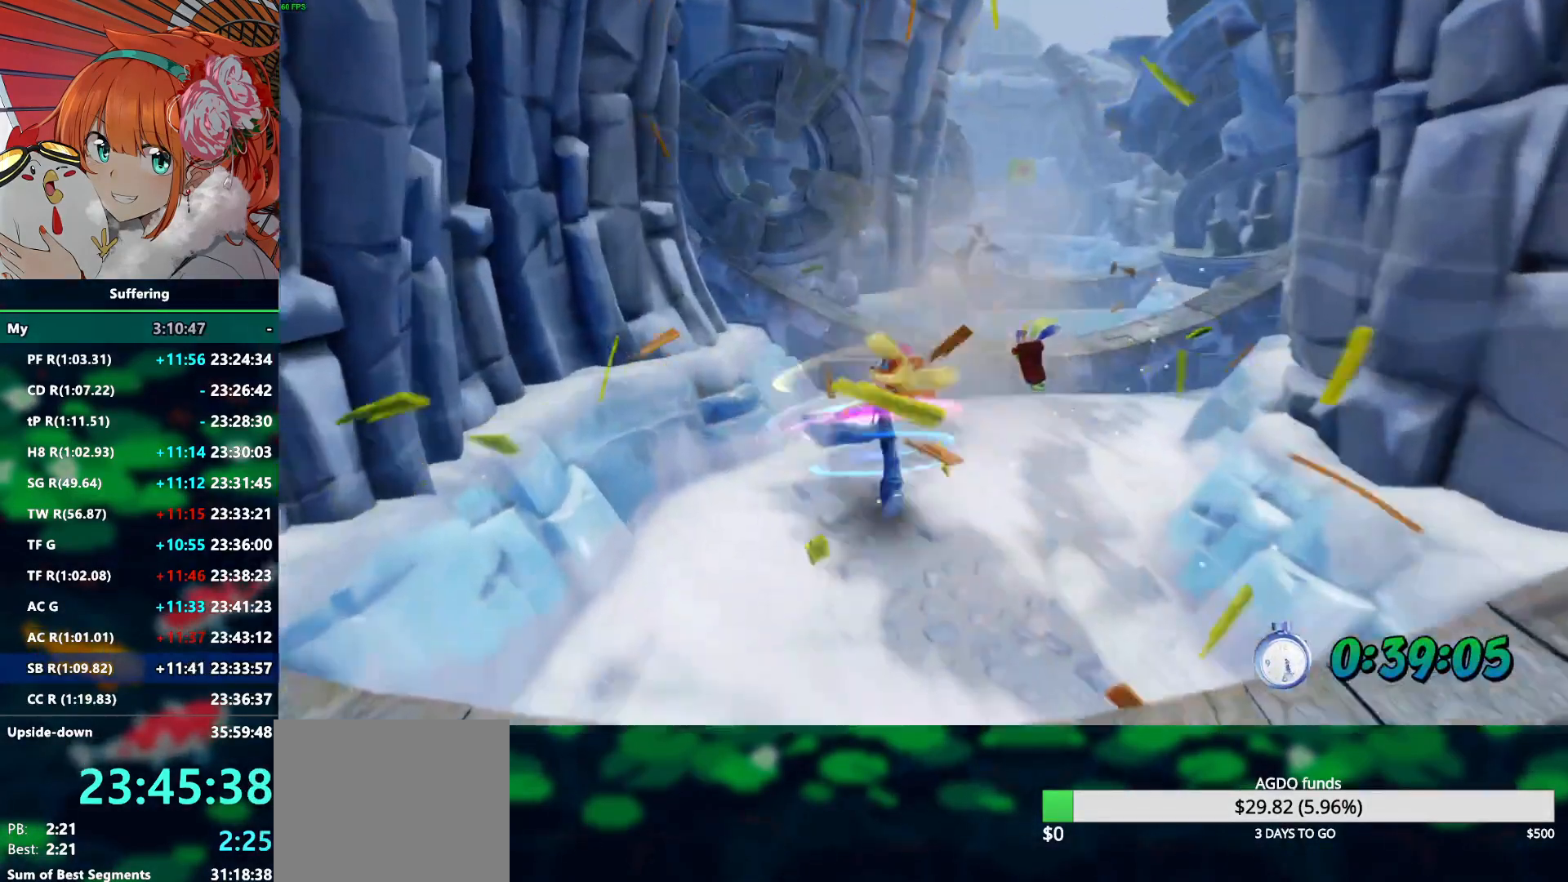
{"dt_ms": 1000, "buttons": ["CROSS", "R2"], "left_stick": "up-left", "right_stick": "center", "events": [[517, "left_stick", "center"], [633, "left_stick", "left"], [917, "left_stick", "up-left"], [983, "CROSS", "down"]]}
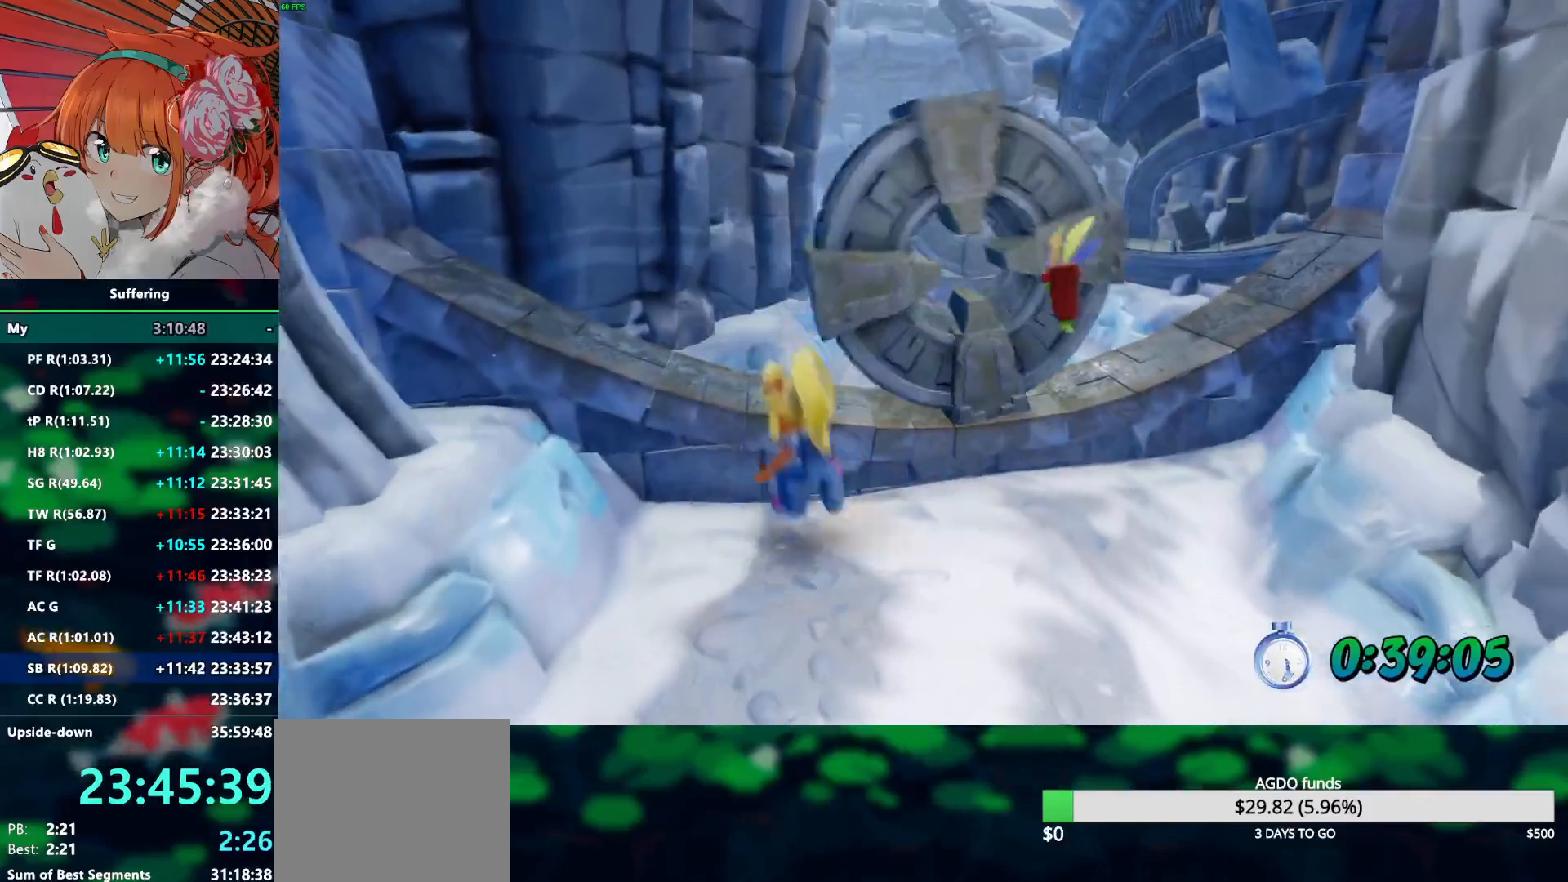
{"dt_ms": 500, "buttons": ["R2"], "left_stick": "up", "right_stick": "center", "events": [[117, "CROSS", "up"], [133, "left_stick", "up"], [250, "left_stick", "up-right"], [500, "left_stick", "up"]]}
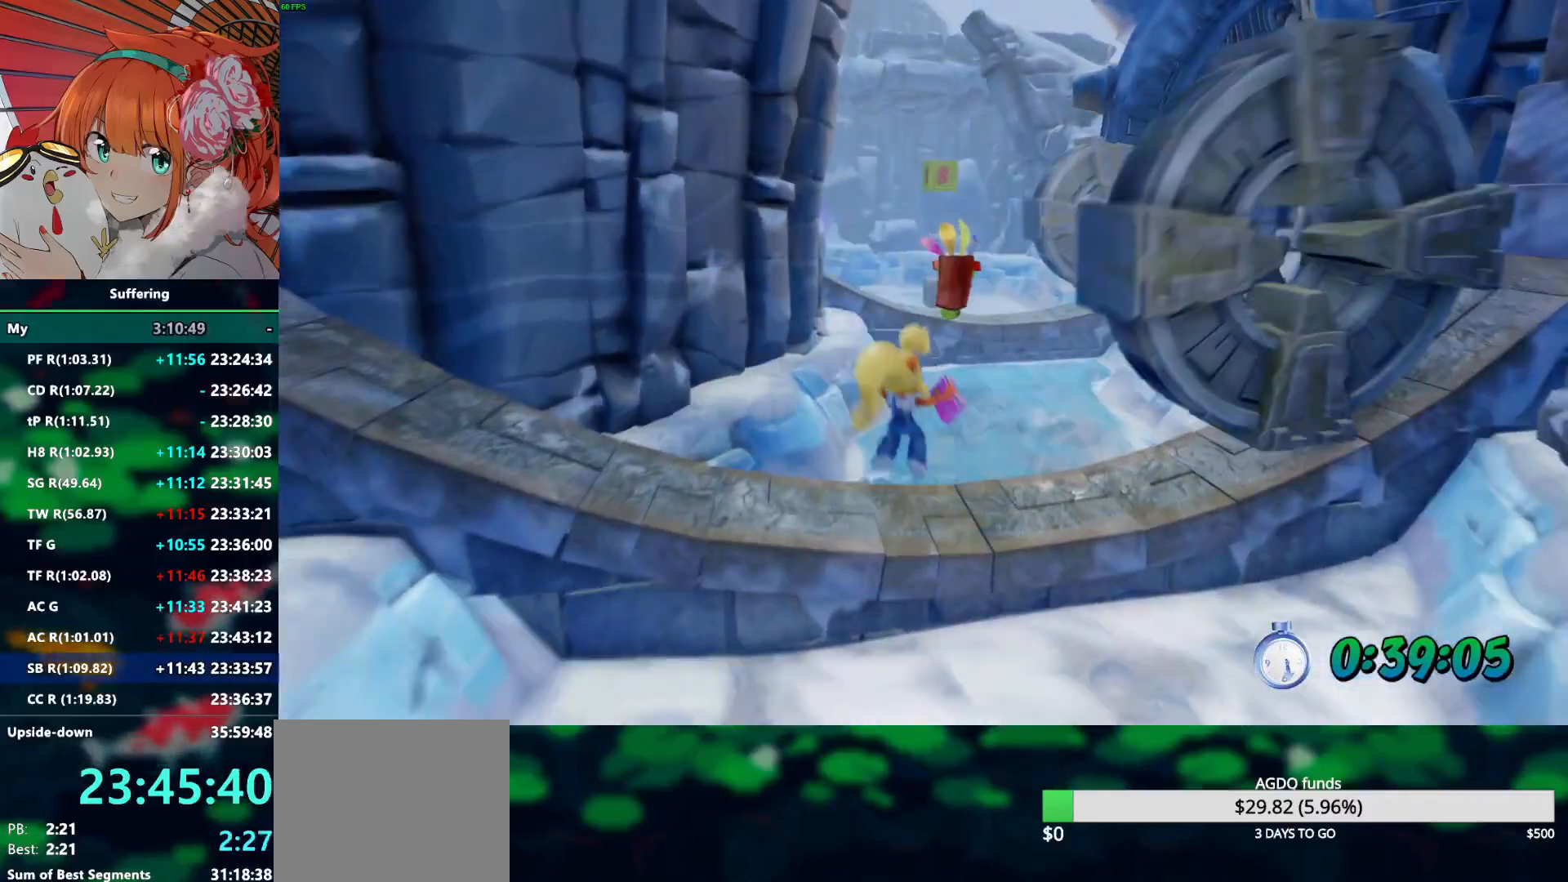
{"dt_ms": 500, "buttons": ["R2"], "left_stick": "up-right", "right_stick": "center", "events": [[133, "left_stick", "up-right"]]}
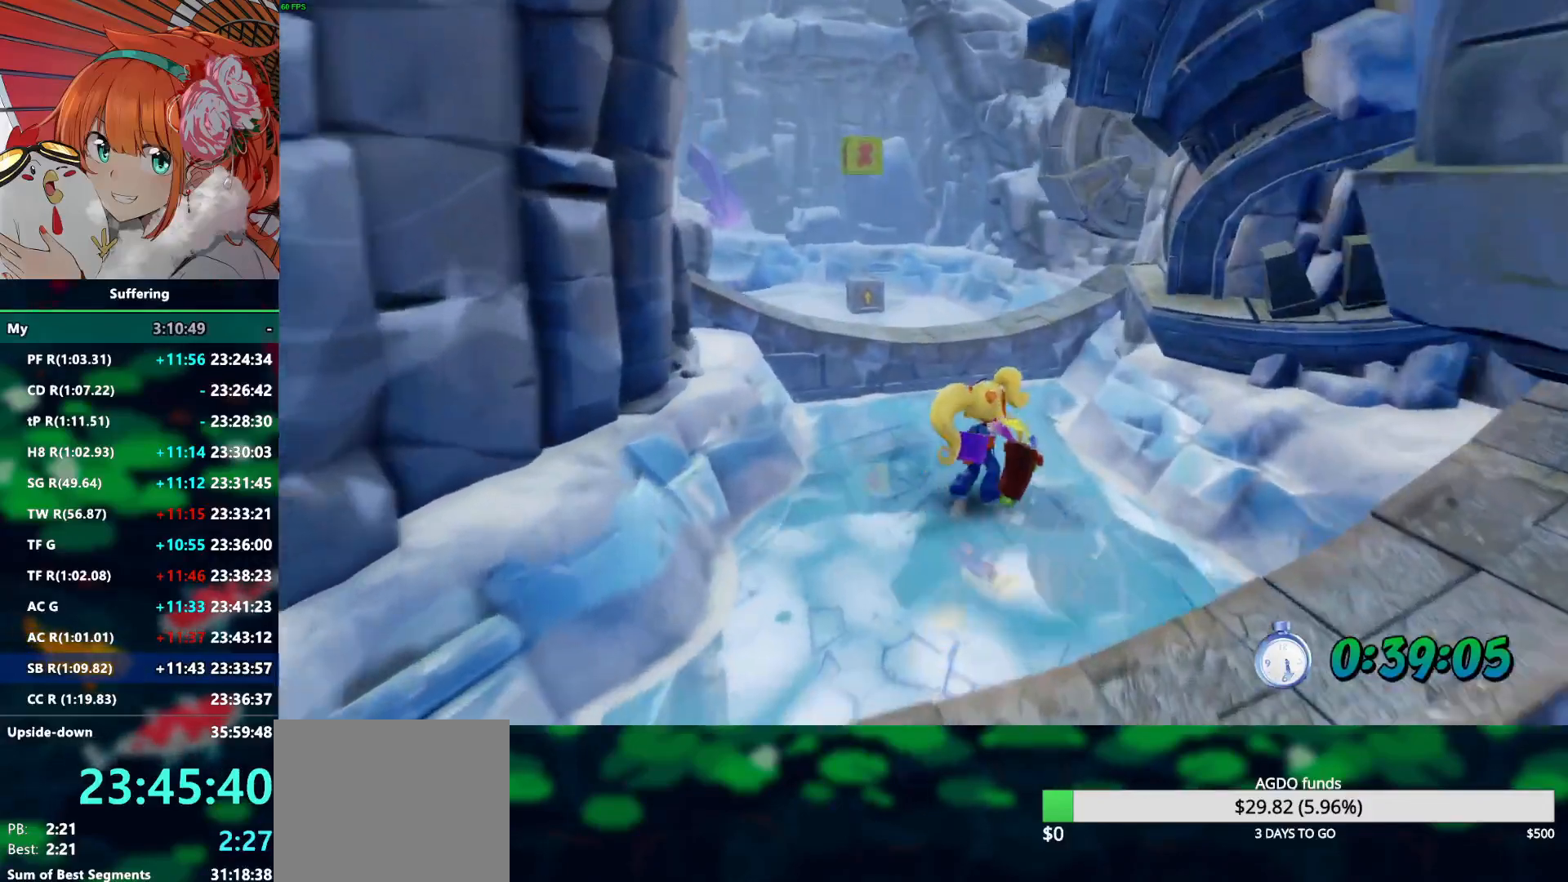
{"dt_ms": 500, "buttons": ["R2"], "left_stick": "up-right", "right_stick": "center", "events": []}
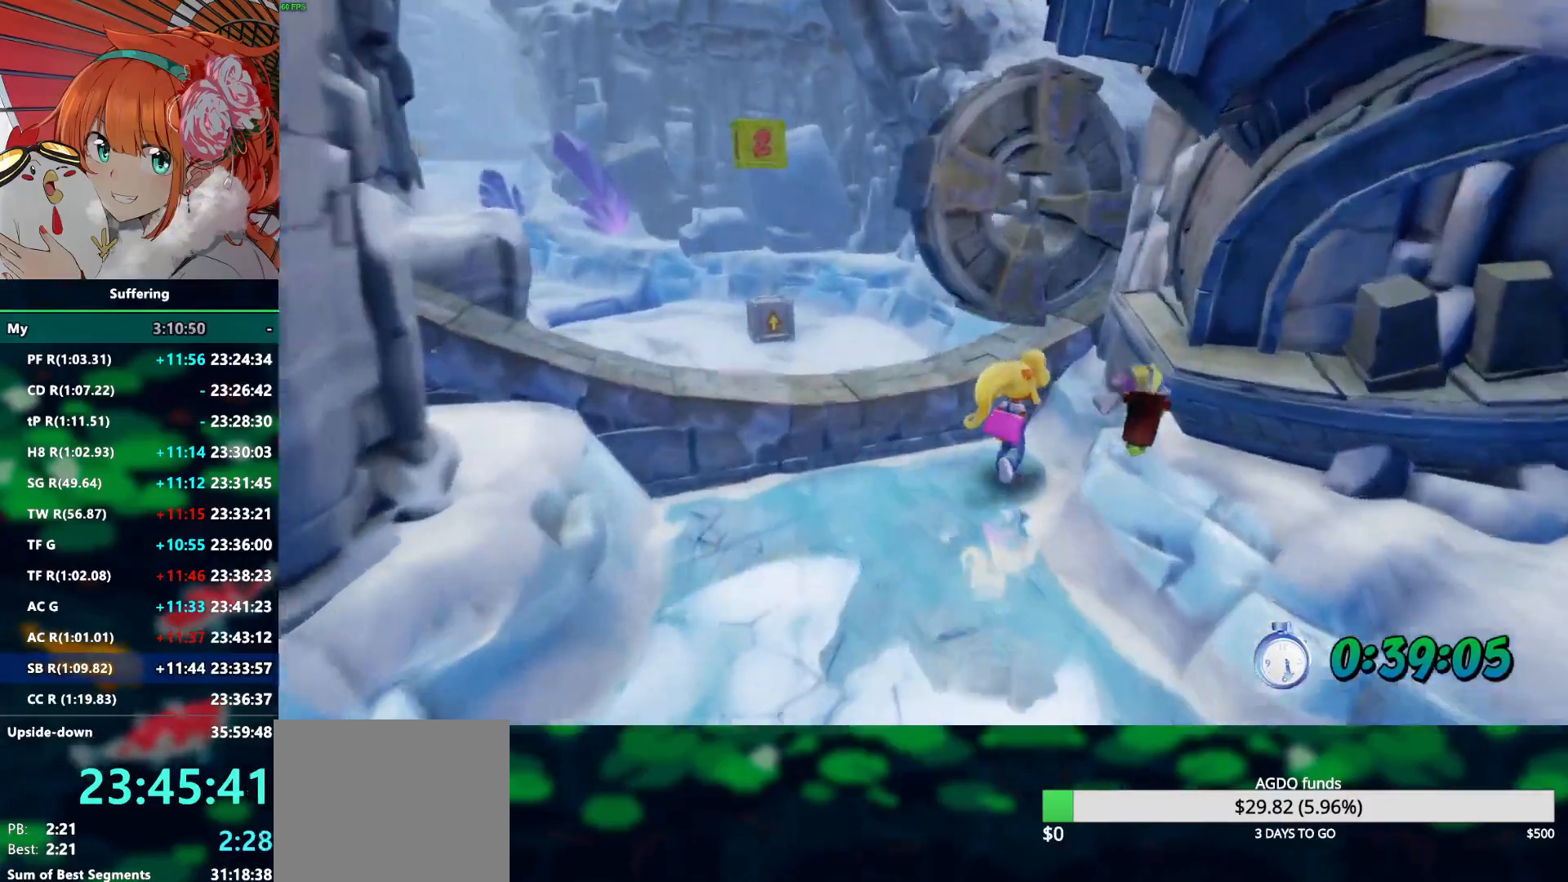
{"dt_ms": 500, "buttons": ["R2"], "left_stick": "up-right", "right_stick": "center", "events": []}
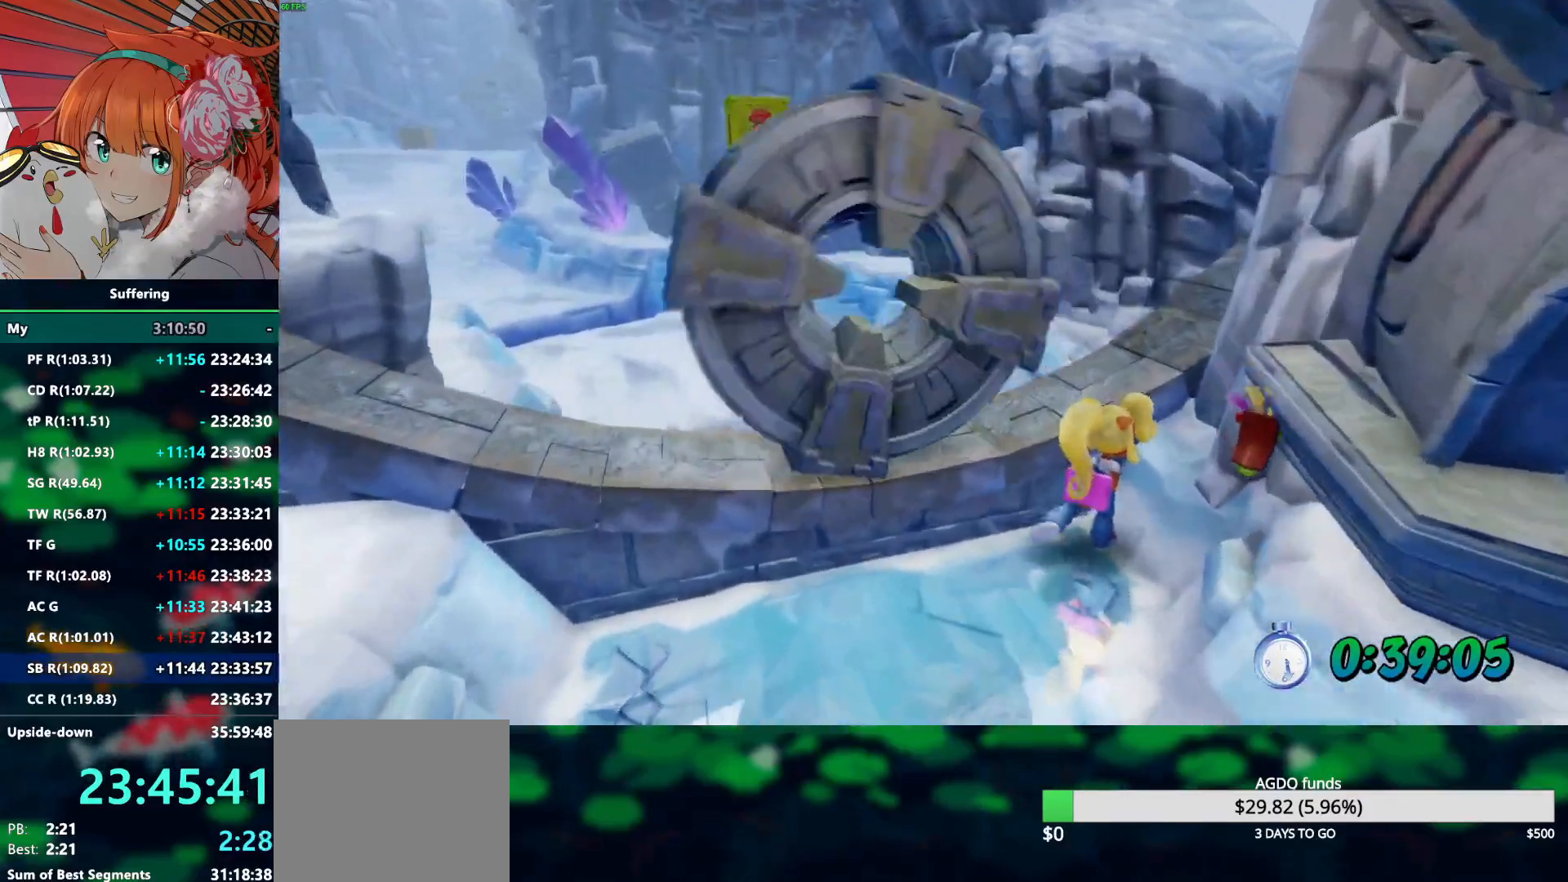
{"dt_ms": 500, "buttons": ["R2"], "left_stick": "up", "right_stick": "center", "events": [[117, "CROSS", "down"], [250, "CROSS", "up"], [333, "left_stick", "up"]]}
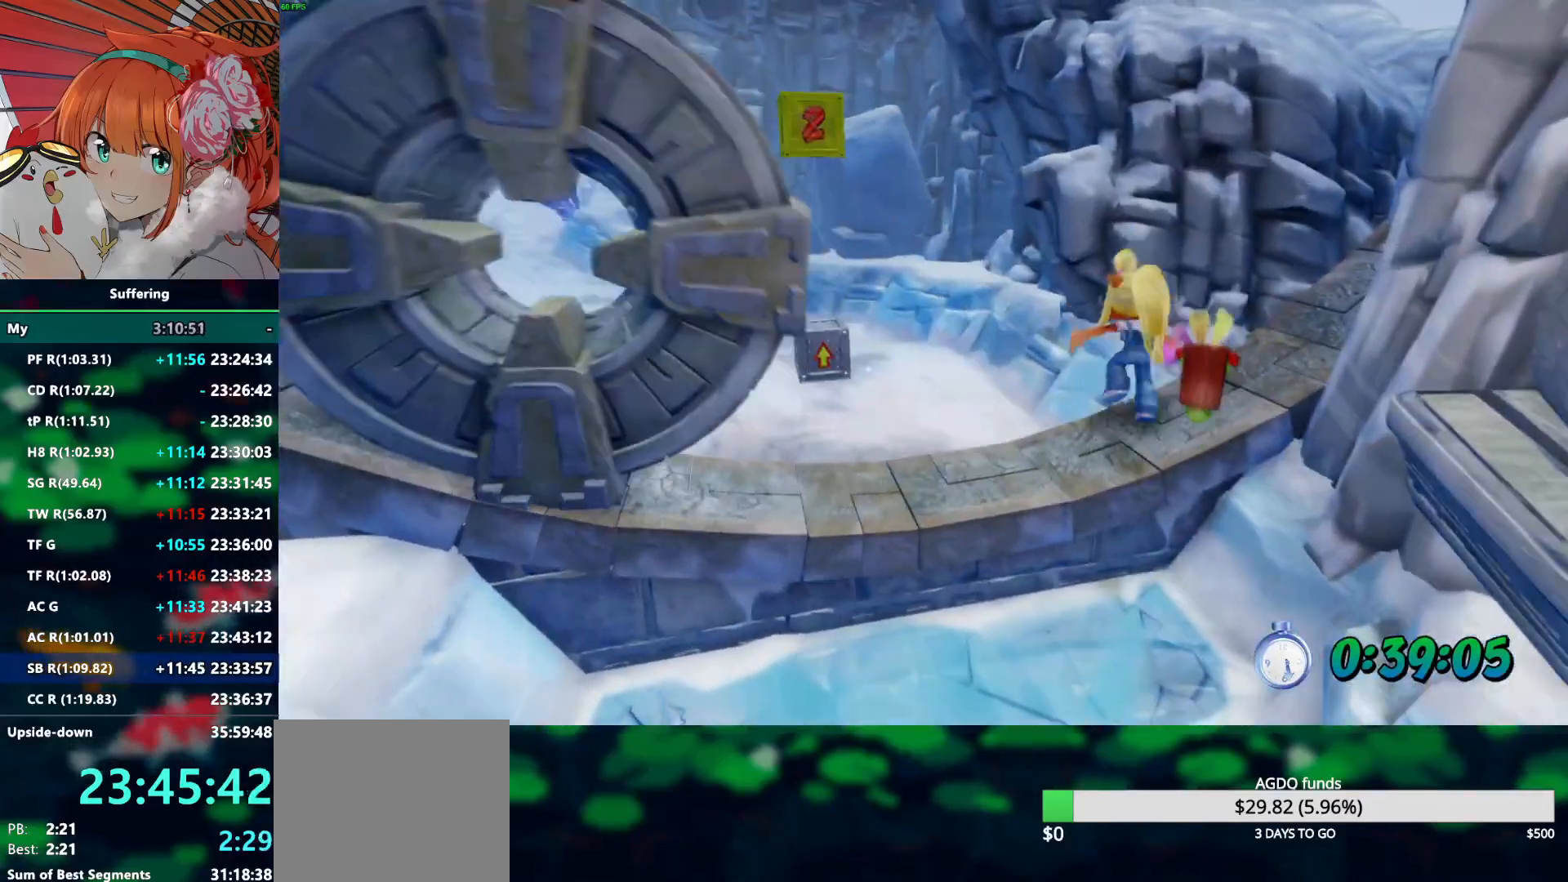
{"dt_ms": 500, "buttons": ["CROSS", "R2"], "left_stick": "up-left", "right_stick": "center", "events": [[33, "left_stick", "up-left"], [283, "CROSS", "down"]]}
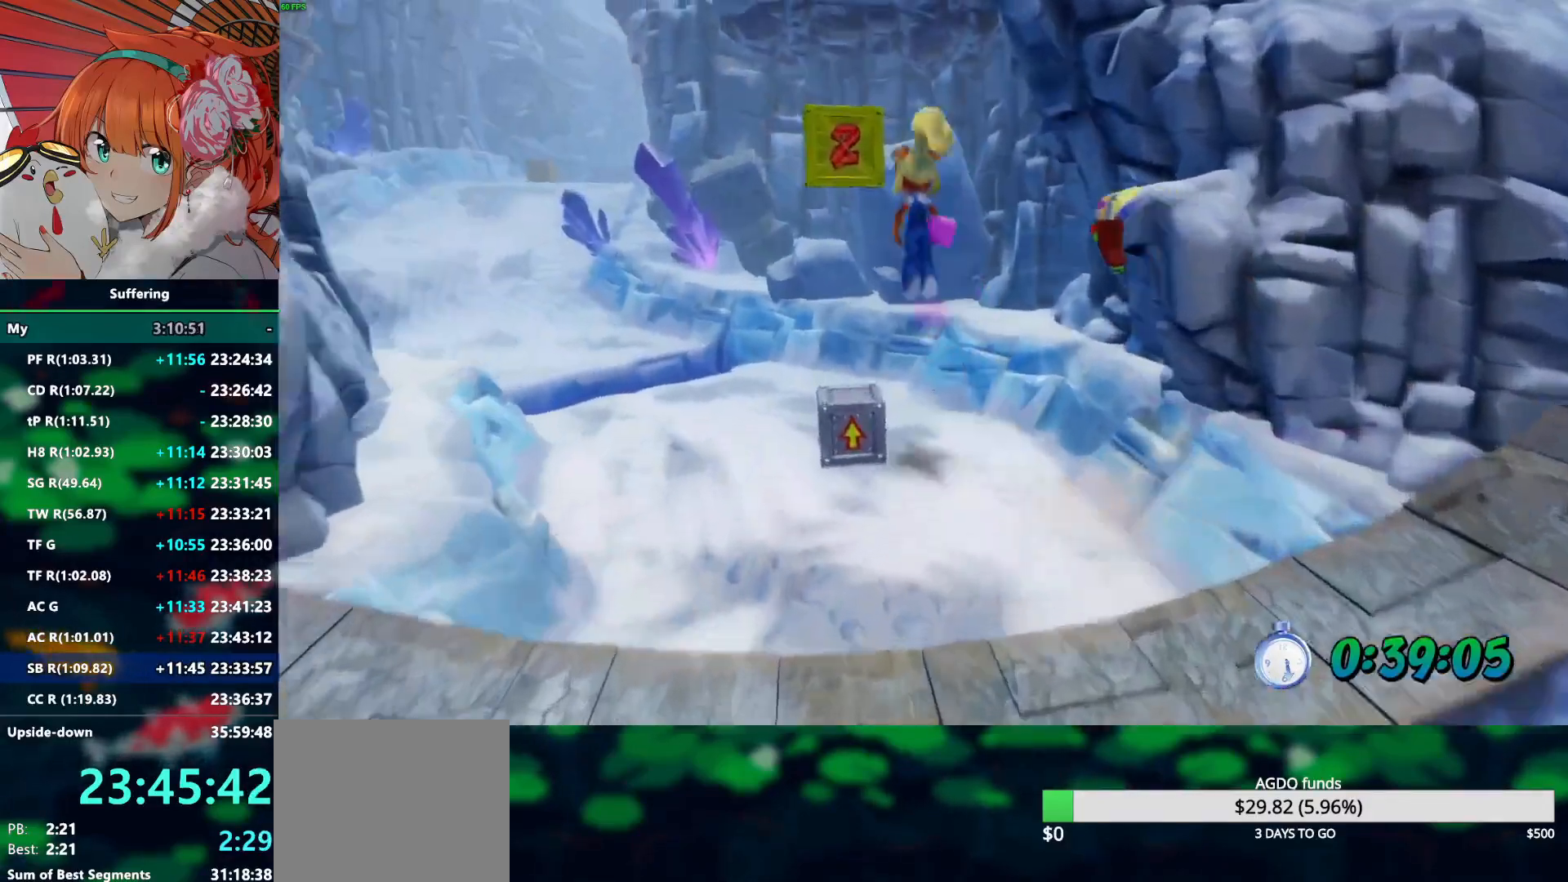
{"dt_ms": 500, "buttons": ["R2"], "left_stick": "up-left", "right_stick": "center", "events": [[67, "SQUARE", "down"], [167, "CROSS", "up"], [200, "SQUARE", "up"]]}
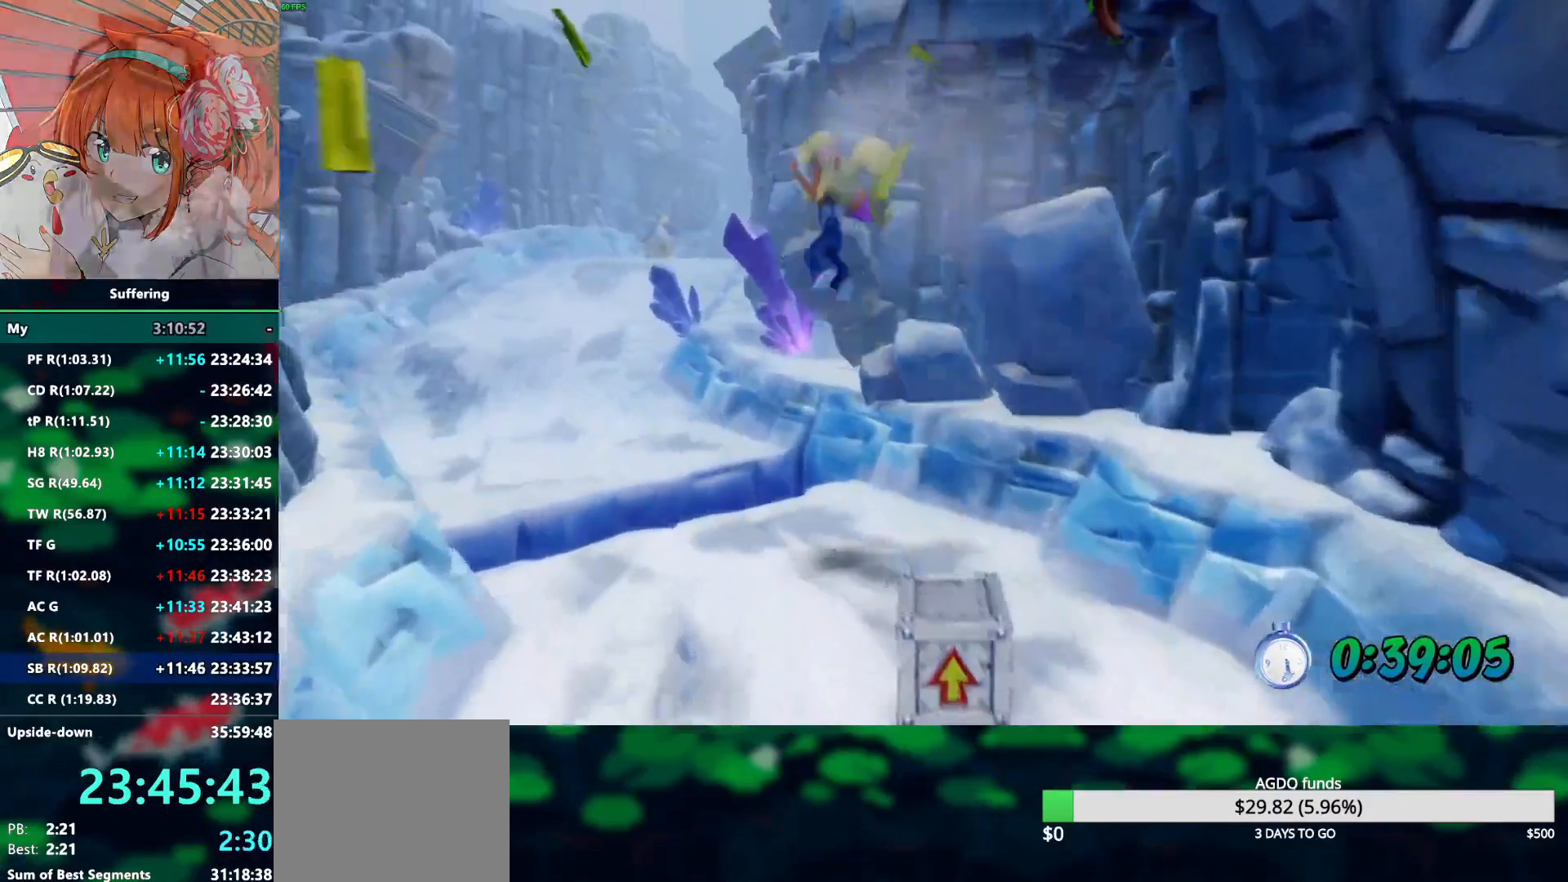
{"dt_ms": 500, "buttons": ["CROSS", "R2"], "left_stick": "up-left", "right_stick": "center", "events": [[400, "CROSS", "down"]]}
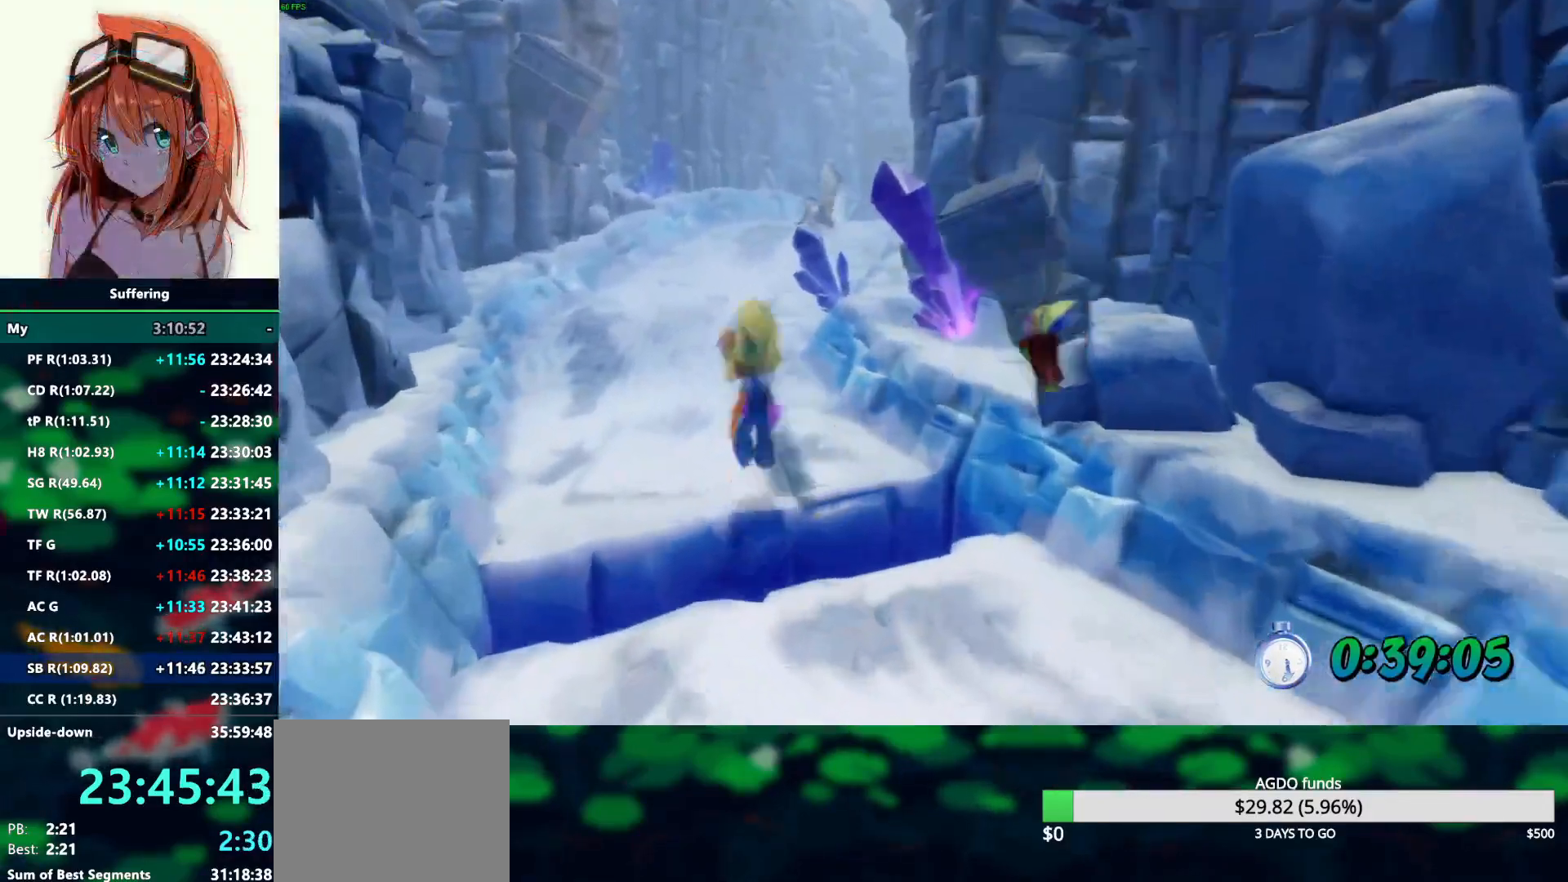
{"dt_ms": 500, "buttons": ["R2"], "left_stick": "up-right", "right_stick": "center", "events": [[17, "CROSS", "up"], [250, "left_stick", "up"], [350, "left_stick", "up-right"]]}
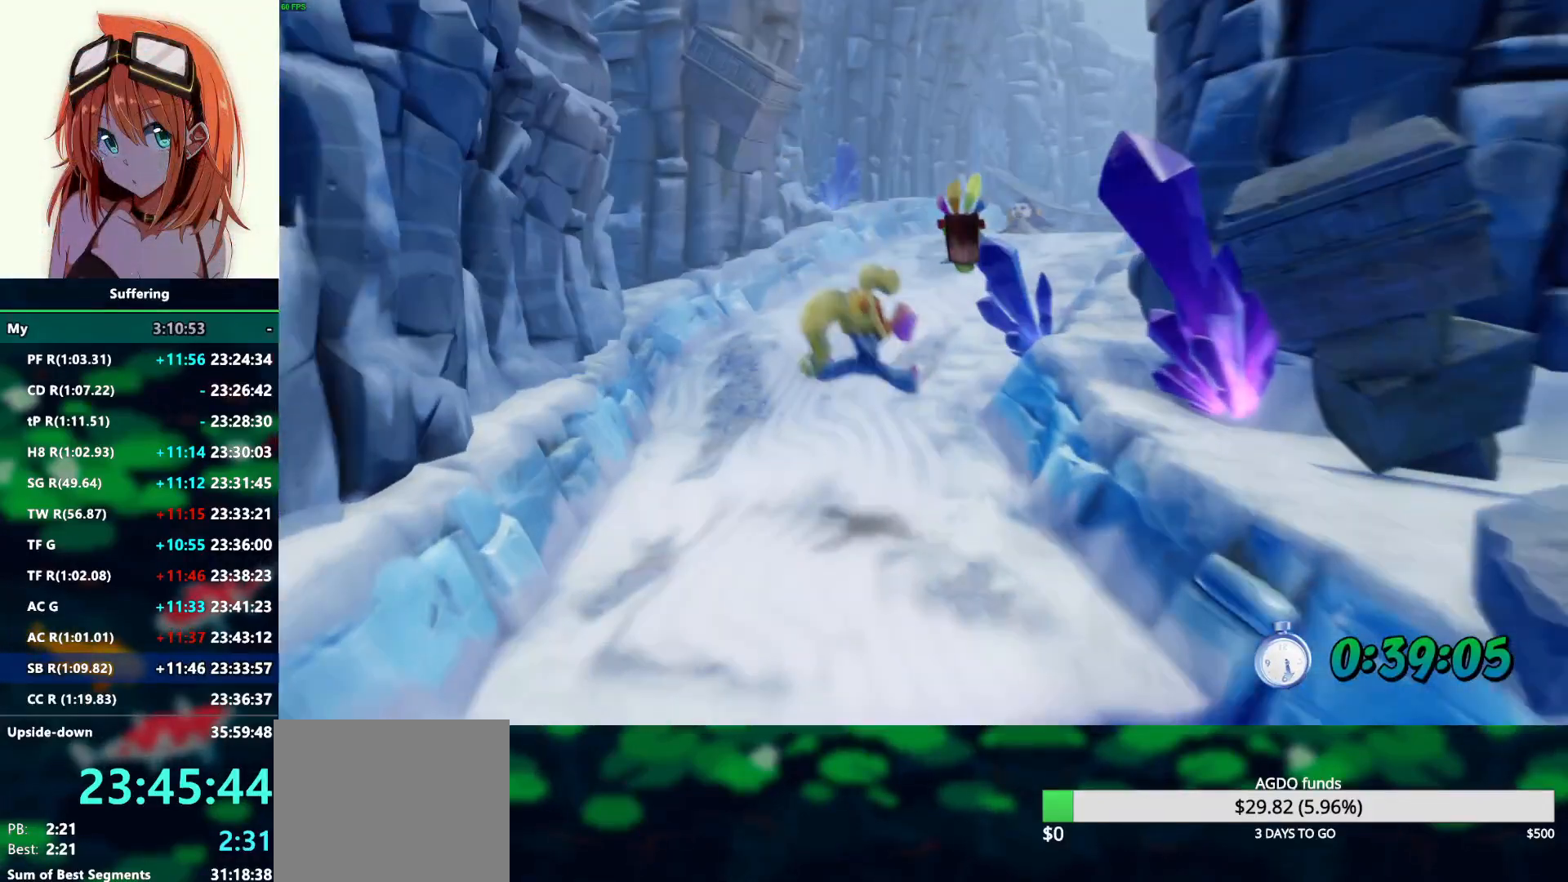
{"dt_ms": 500, "buttons": ["CROSS", "SQUARE", "R2"], "left_stick": "up-right", "right_stick": "center"}
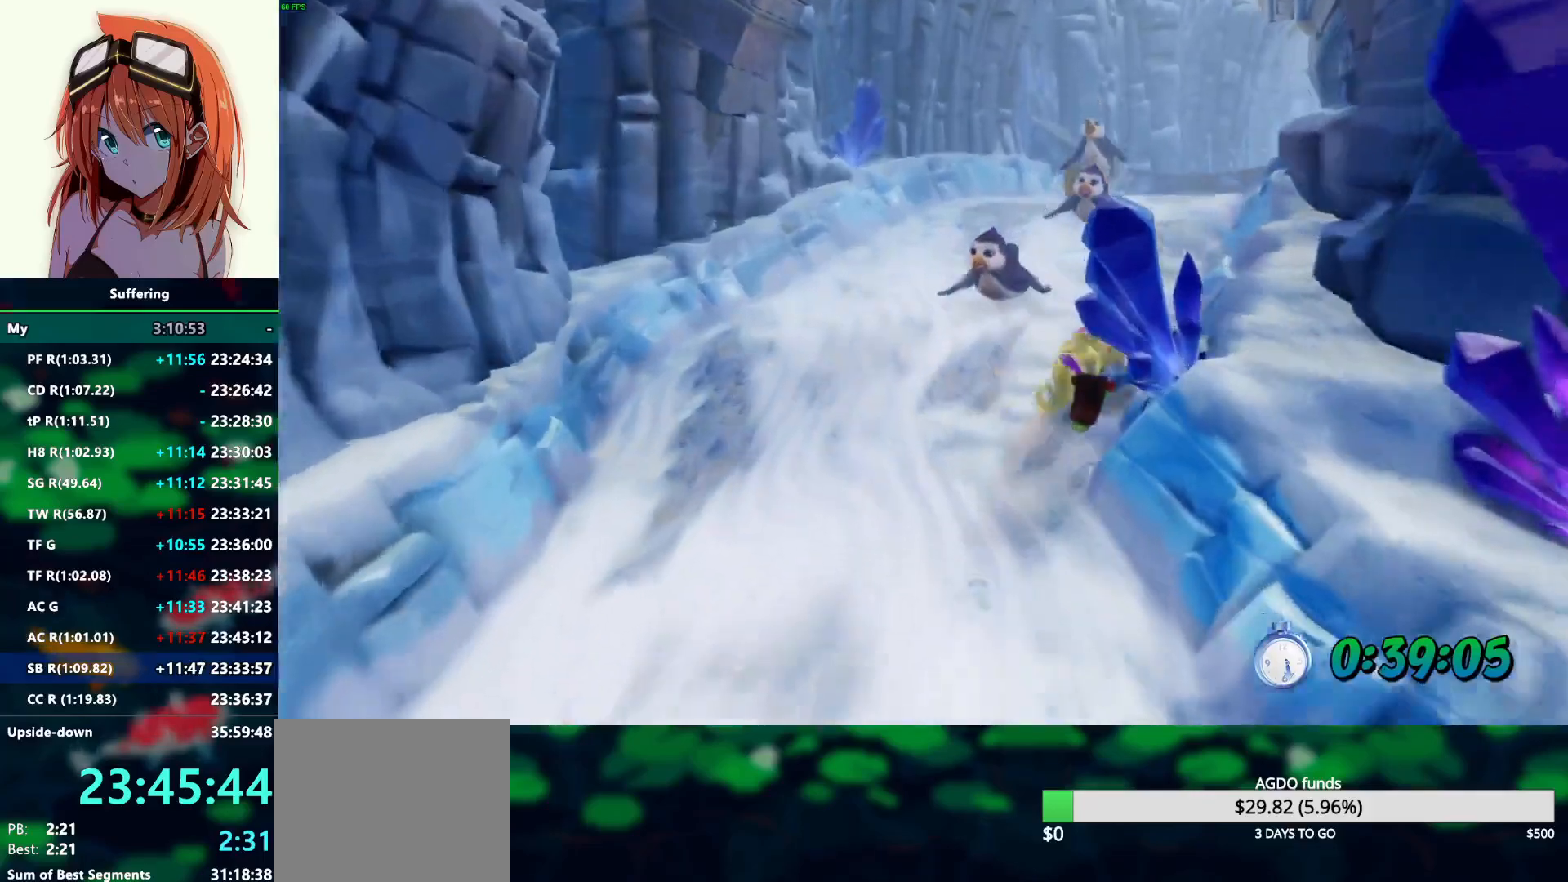
{"dt_ms": 1000, "buttons": ["R2"], "left_stick": "up", "right_stick": "center"}
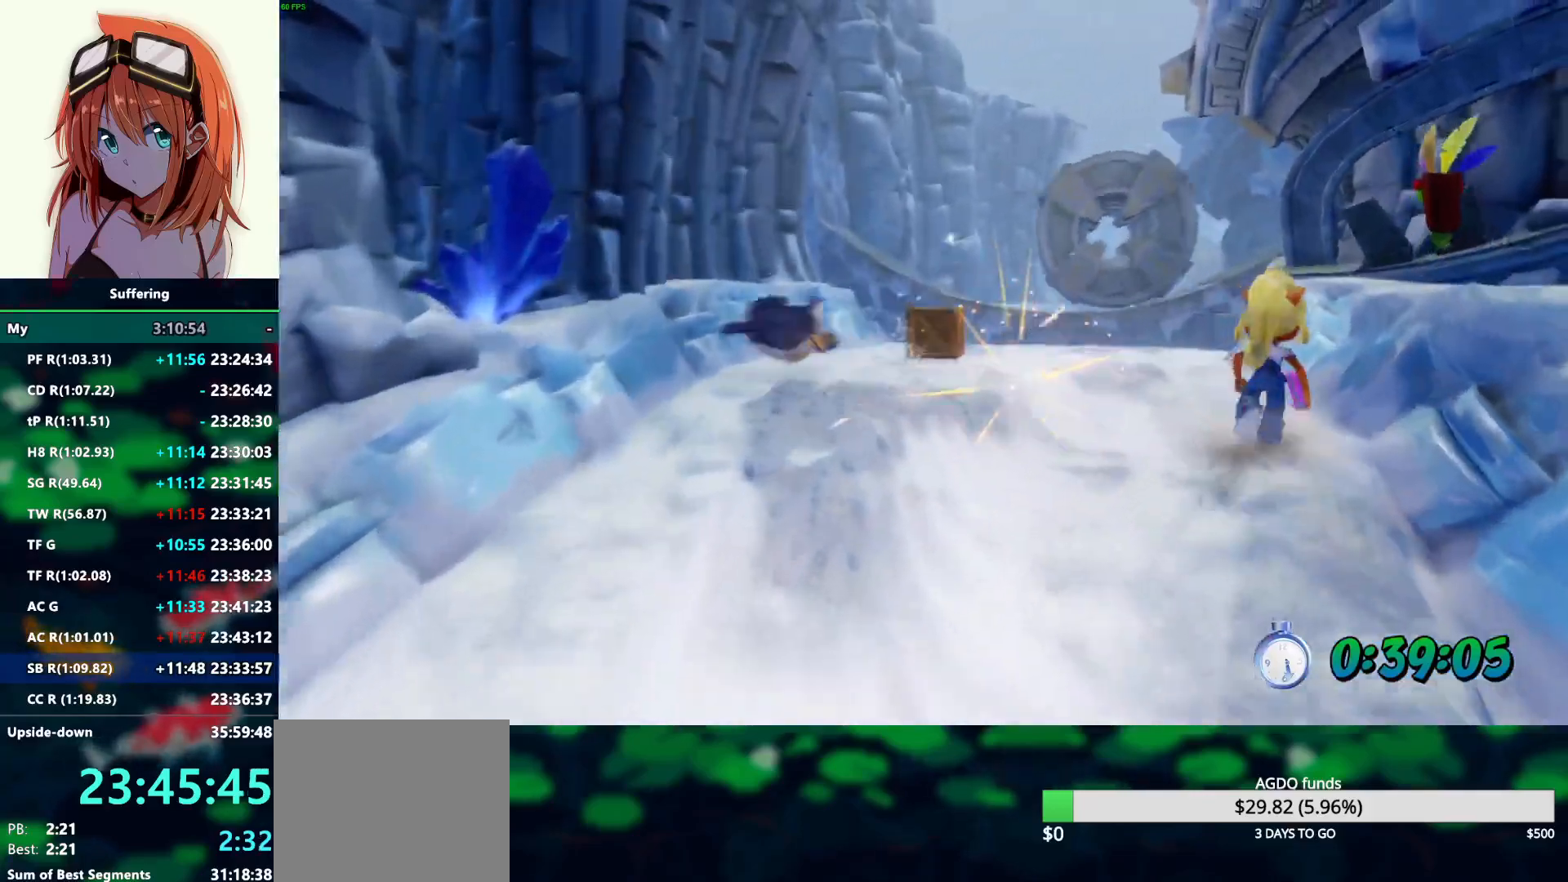
{"dt_ms": 500, "buttons": ["R2"], "left_stick": "up", "right_stick": "center", "events": []}
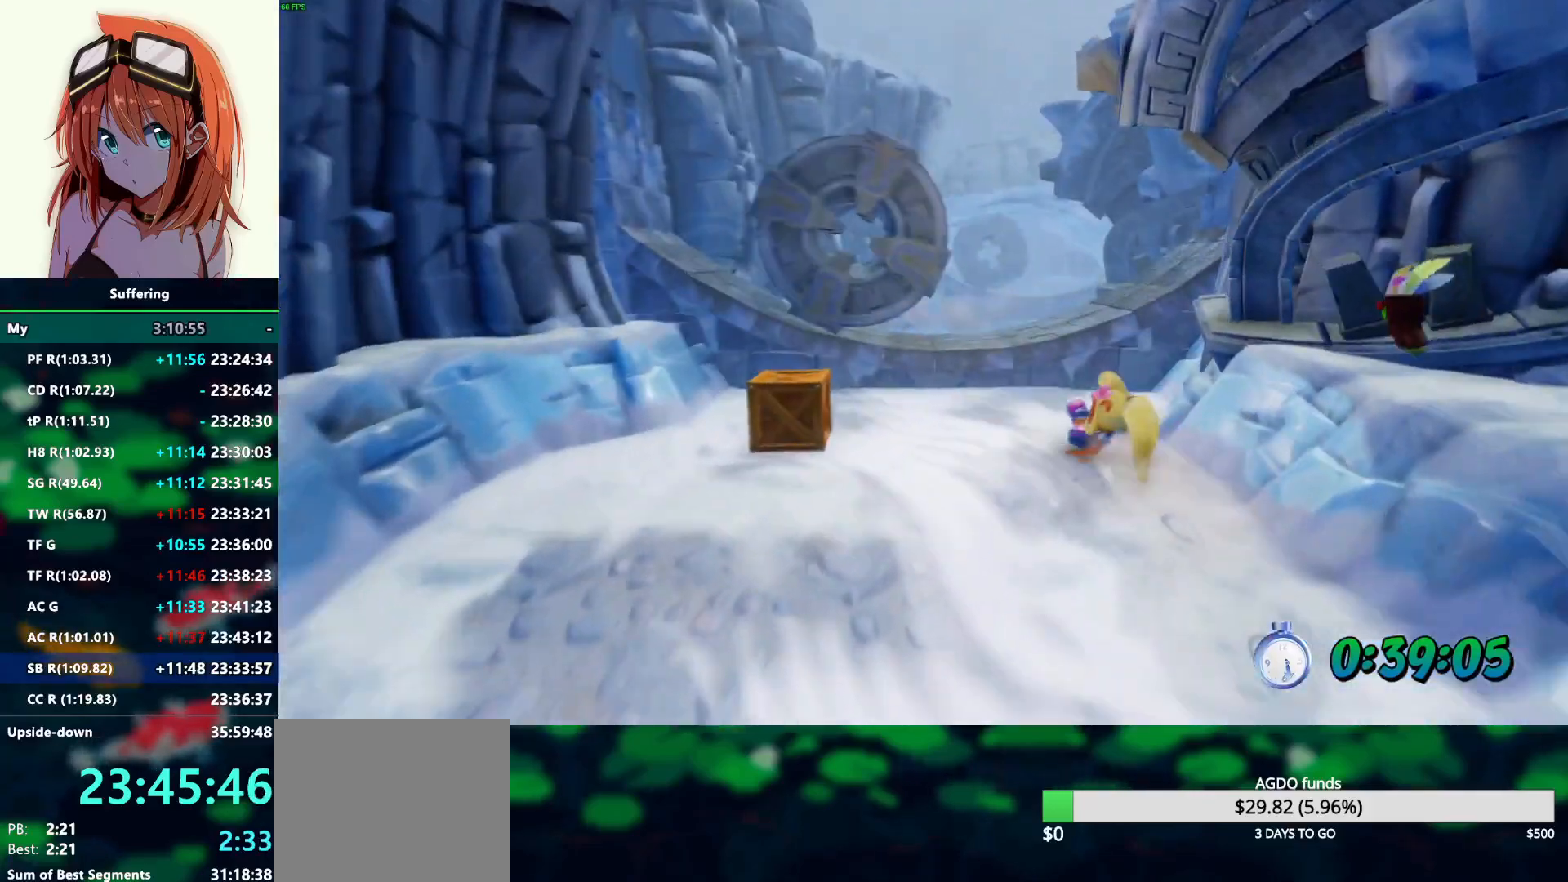
{"dt_ms": 500, "buttons": ["R2"], "left_stick": "up", "right_stick": "center", "events": [[100, "CROSS", "down"], [300, "CROSS", "up"]]}
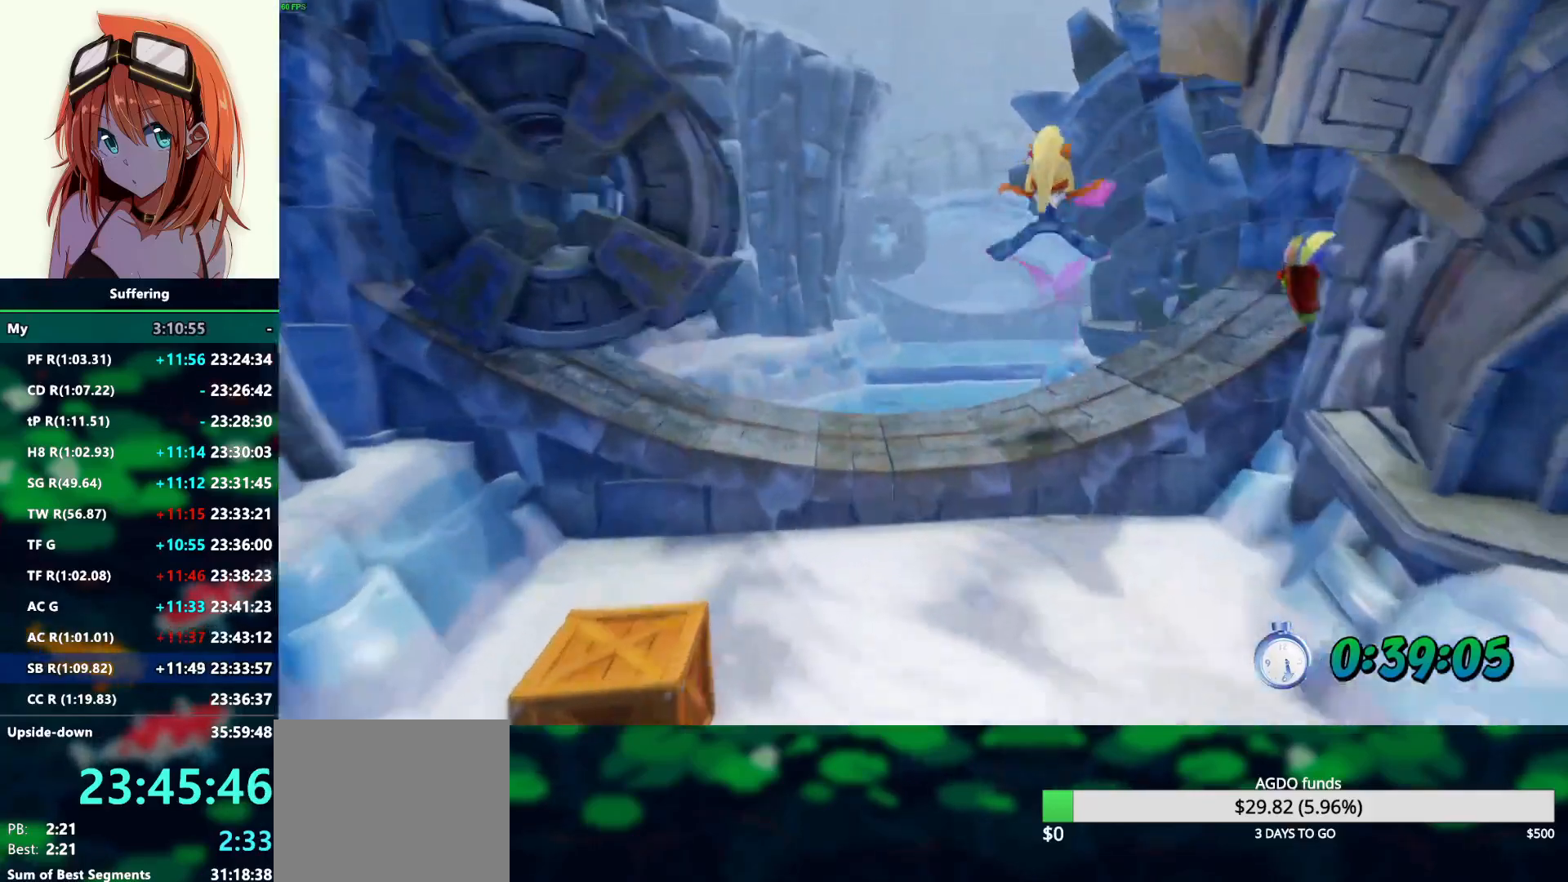
{"dt_ms": 500, "buttons": ["R2"], "left_stick": "up", "right_stick": "center", "events": [[400, "CROSS", "down"], [483, "CROSS", "up"]]}
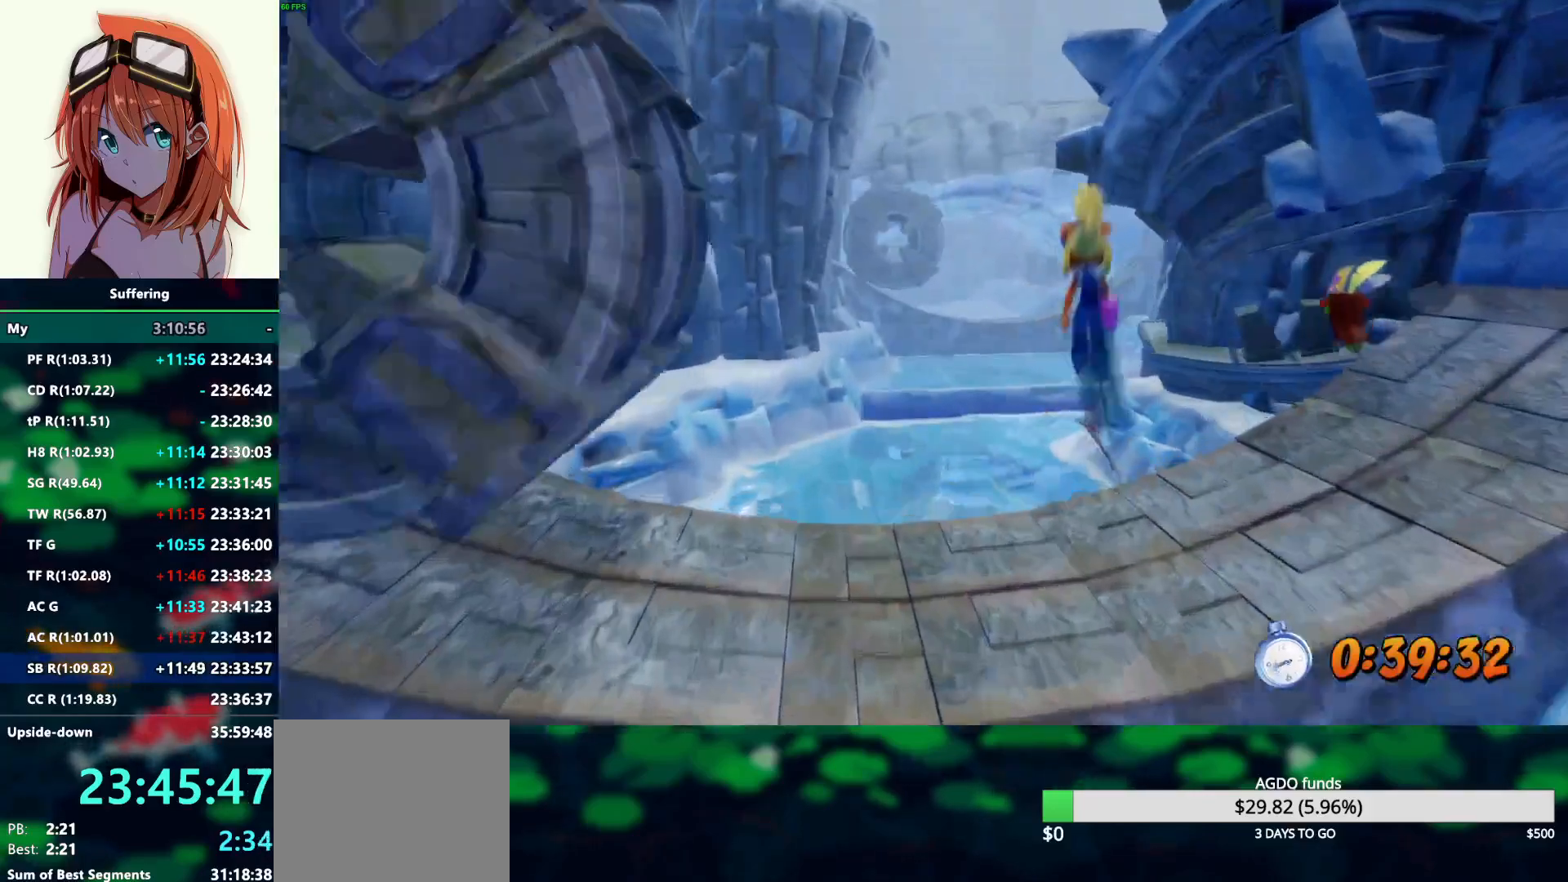
{"dt_ms": 500, "buttons": ["R2"], "left_stick": "up", "right_stick": "center", "events": []}
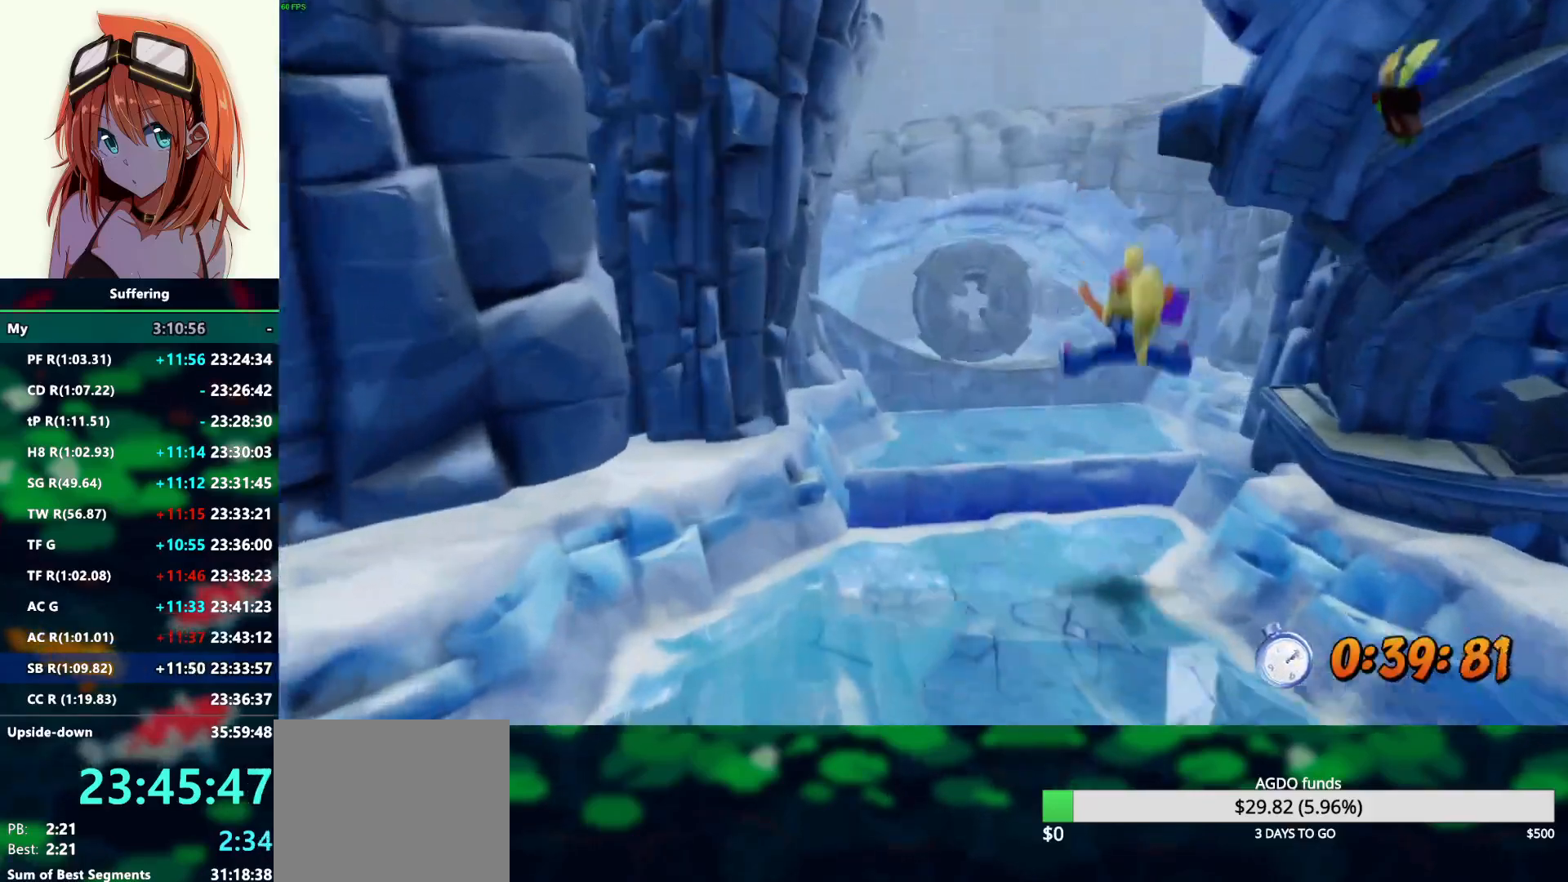
{"dt_ms": 500, "buttons": ["R2"], "left_stick": "up-left", "right_stick": "center", "events": [[267, "CROSS", "down"], [400, "CROSS", "up"], [400, "left_stick", "up-left"]]}
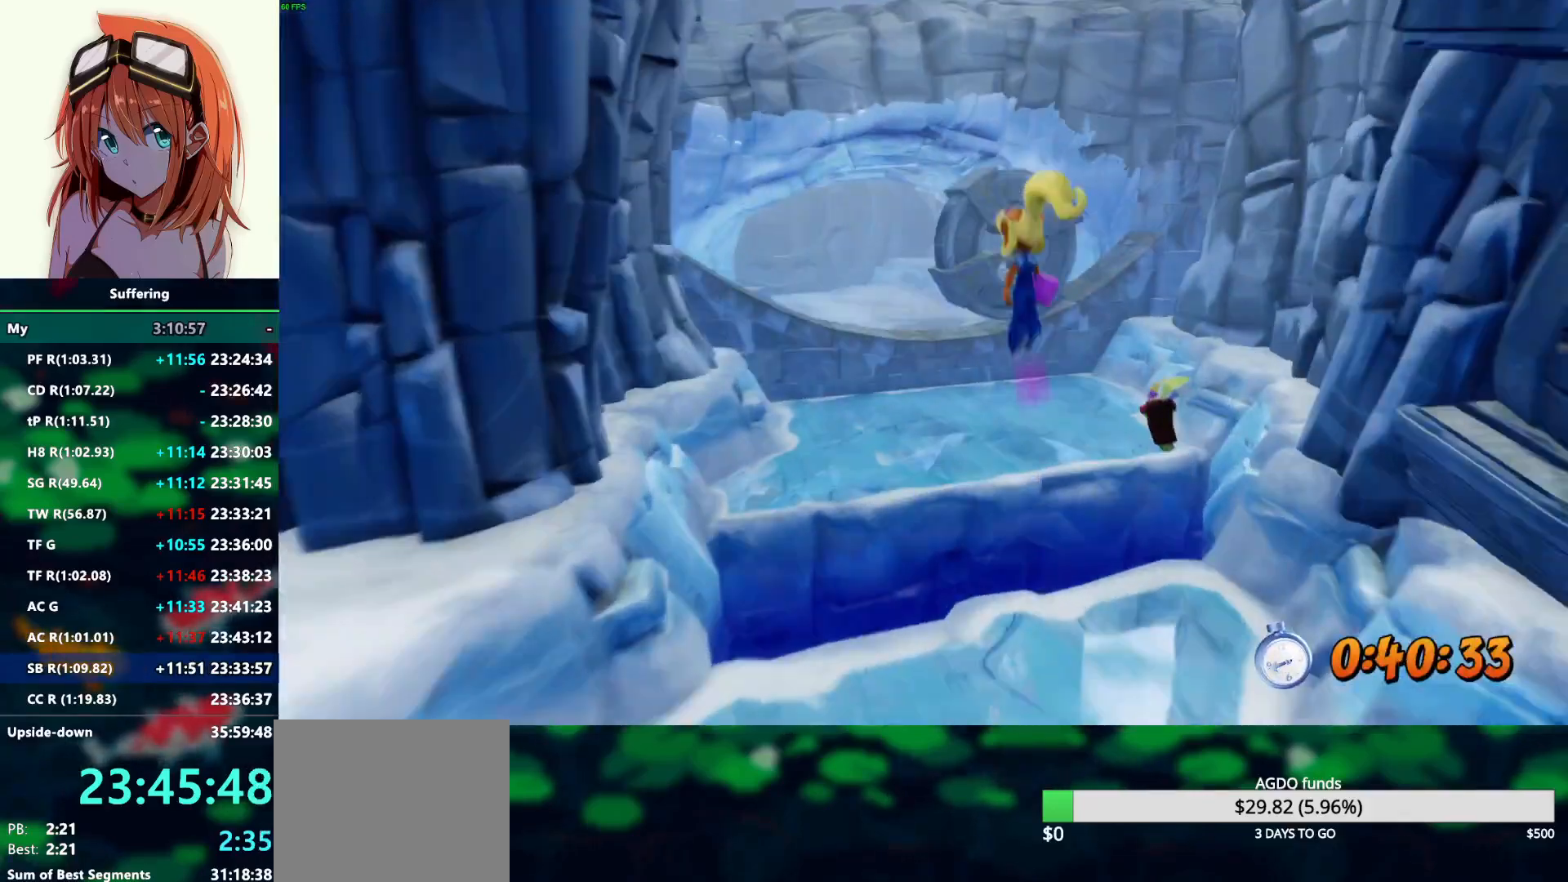
{"dt_ms": 500, "buttons": ["R2"], "left_stick": "up-left", "right_stick": "center", "events": []}
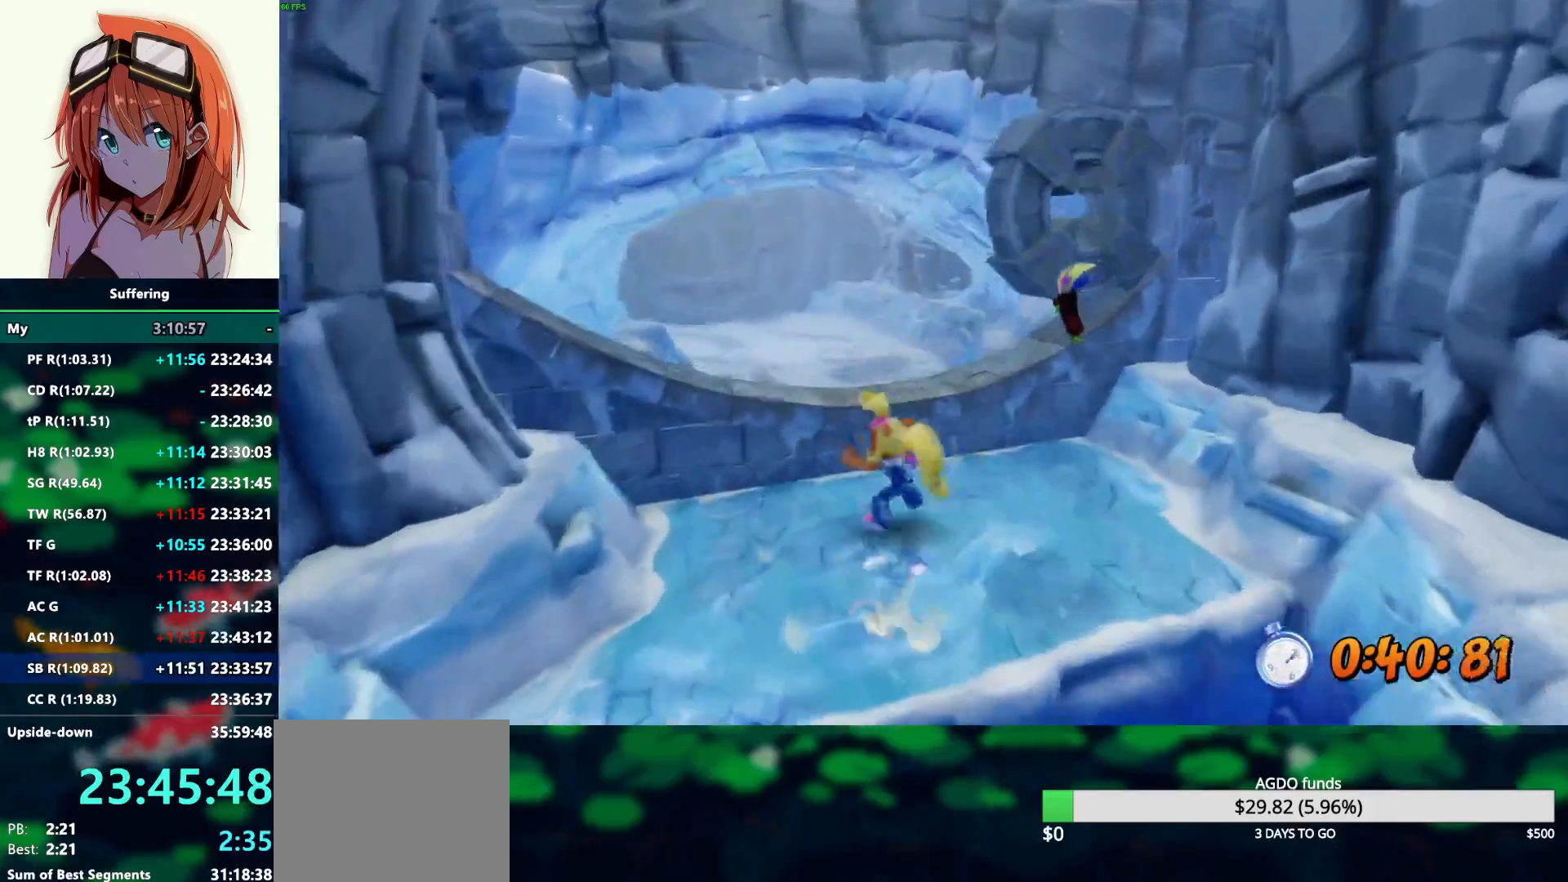
{"dt_ms": 500, "buttons": ["R2"], "left_stick": "up-left", "right_stick": "center", "events": [[17, "CROSS", "down"], [133, "CROSS", "up"]]}
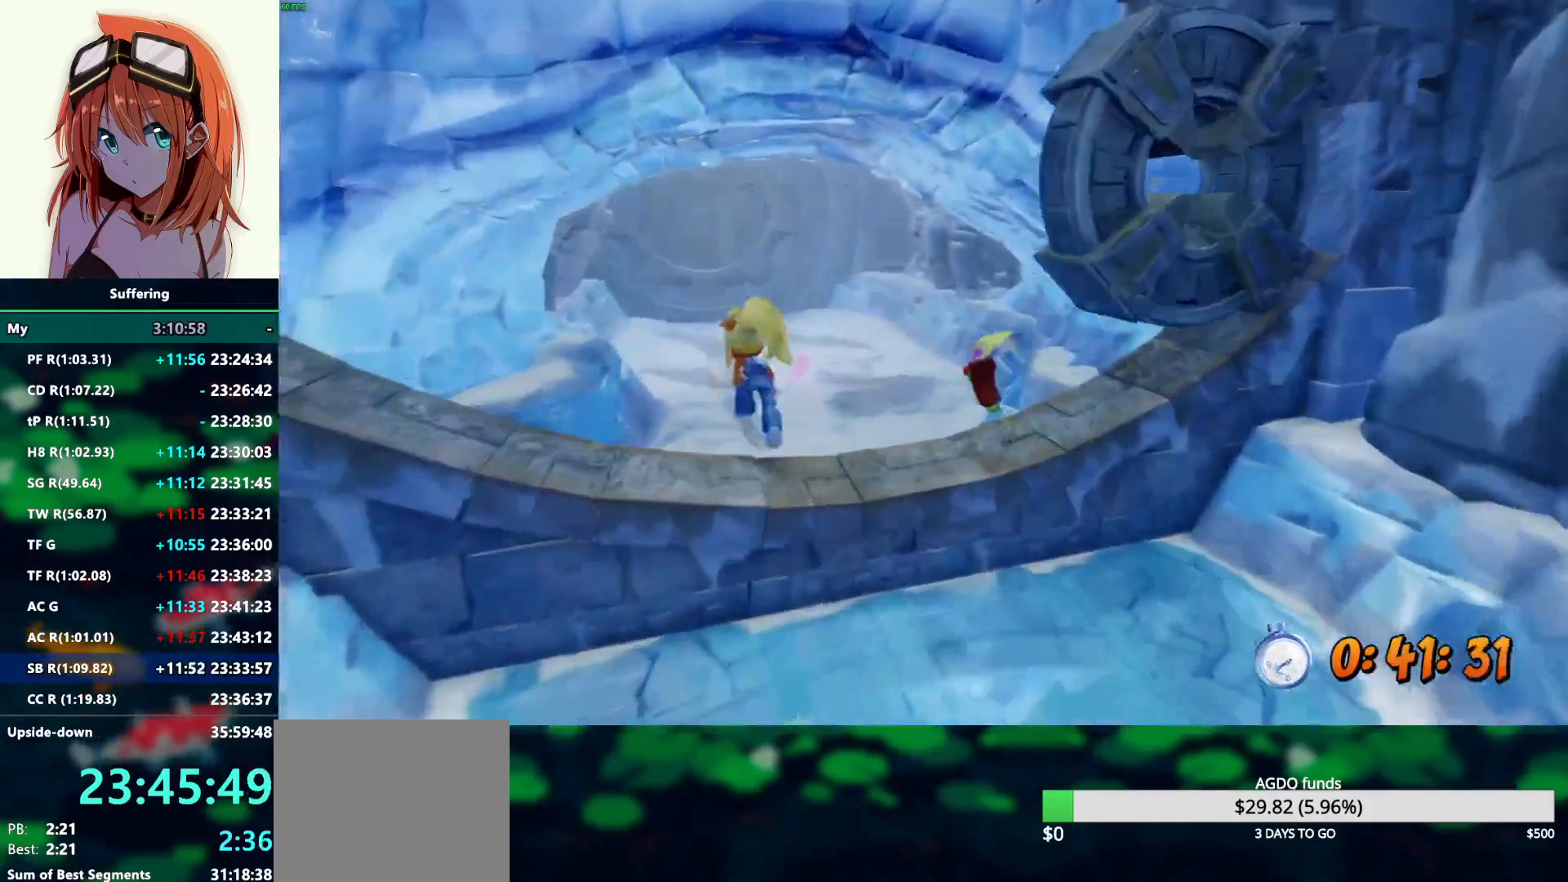
{"dt_ms": 500, "buttons": ["CROSS", "R2"], "left_stick": "up", "right_stick": "center", "events": [[67, "left_stick", "up"], [333, "CROSS", "down"]]}
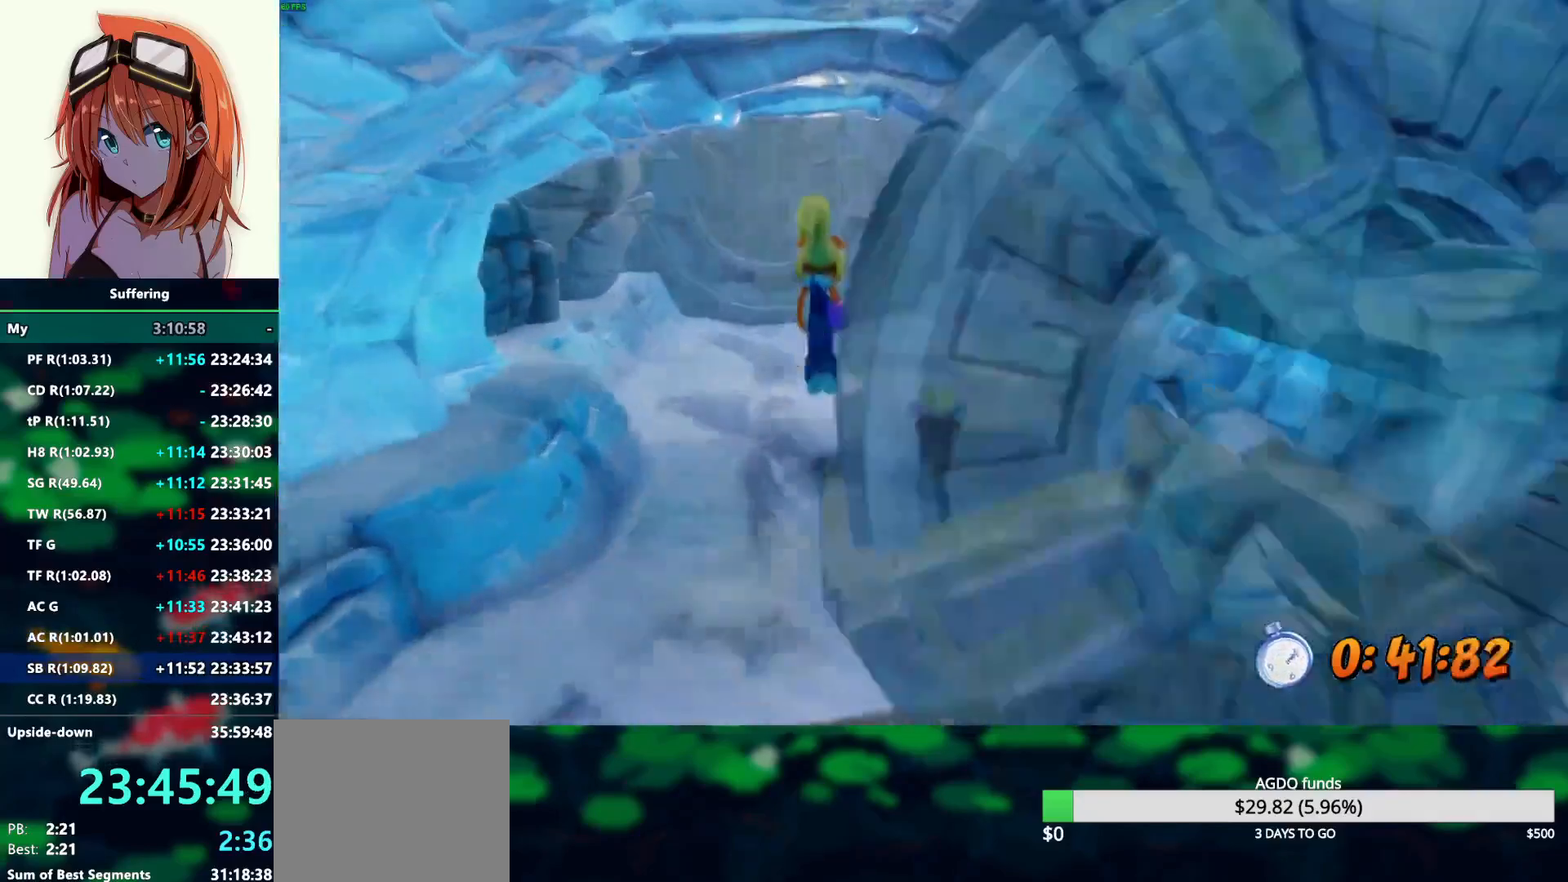
{"dt_ms": 500, "buttons": ["R2"], "left_stick": "up", "right_stick": "center", "events": [[300, "CROSS", "up"]]}
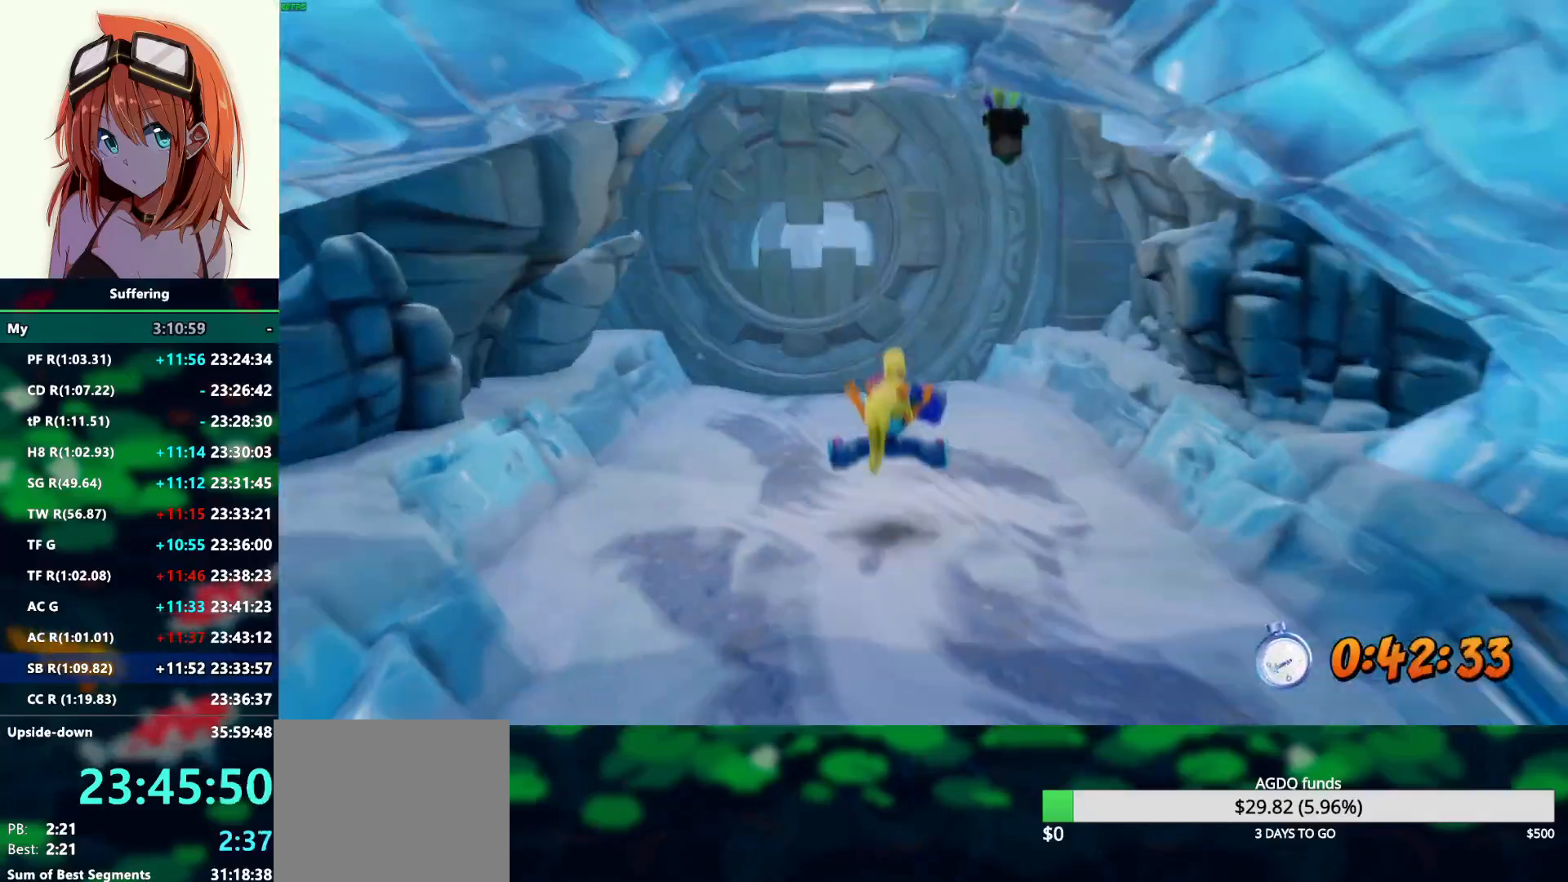
{"dt_ms": 500, "buttons": ["R2"], "left_stick": "up", "right_stick": "center", "events": []}
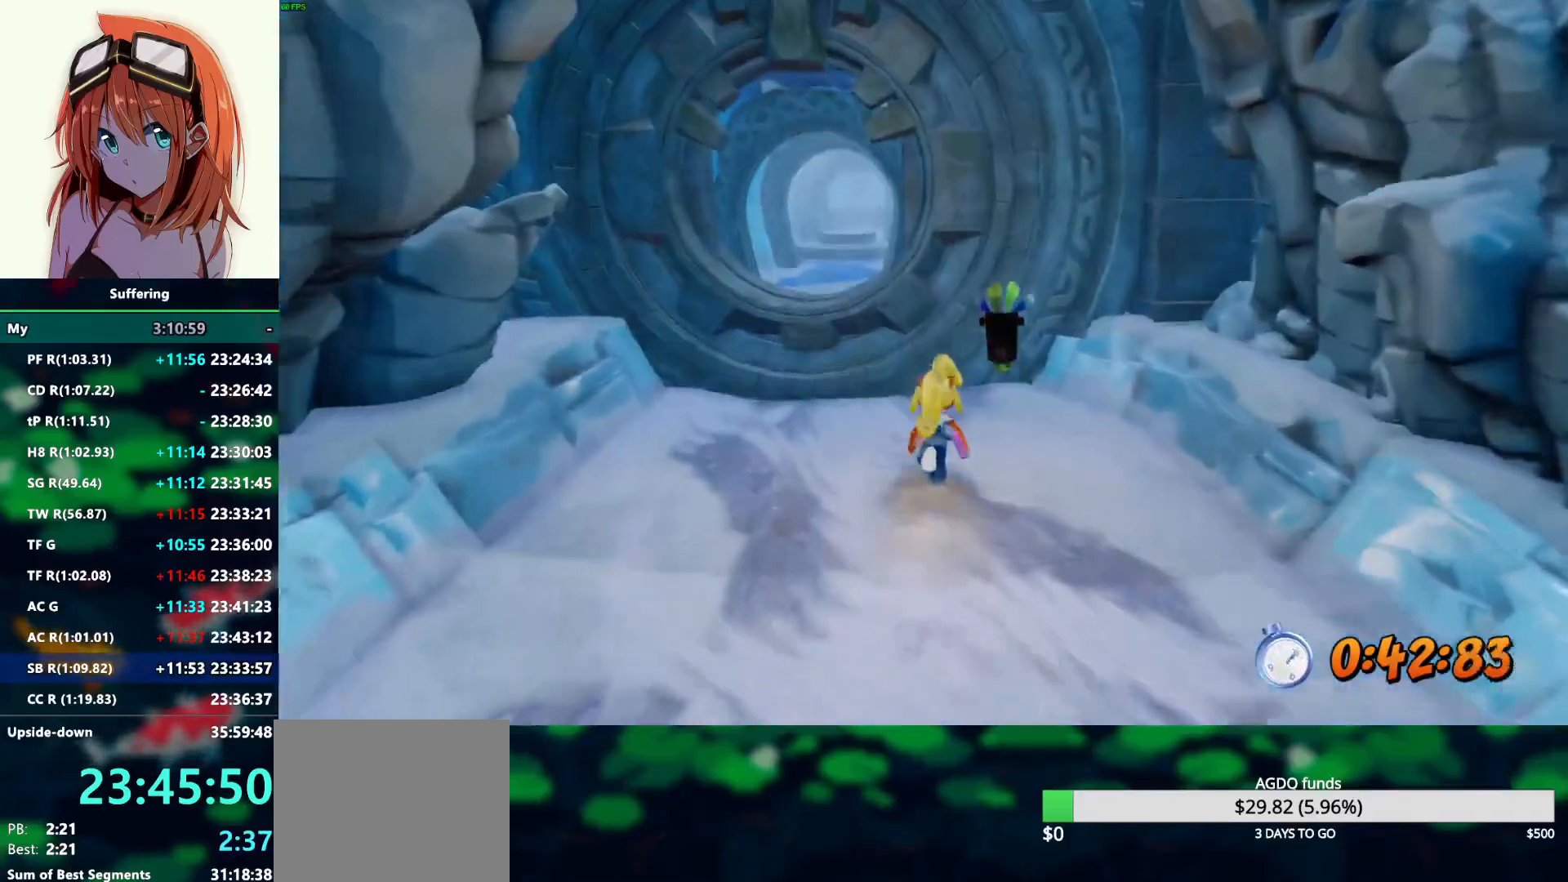
{"dt_ms": 500, "buttons": ["R2"], "left_stick": "up", "right_stick": "center", "events": [[100, "left_stick", "up-left"], [167, "SQUARE", "down"], [250, "CROSS", "down"], [417, "left_stick", "up"], [433, "CROSS", "up"], [433, "SQUARE", "up"]]}
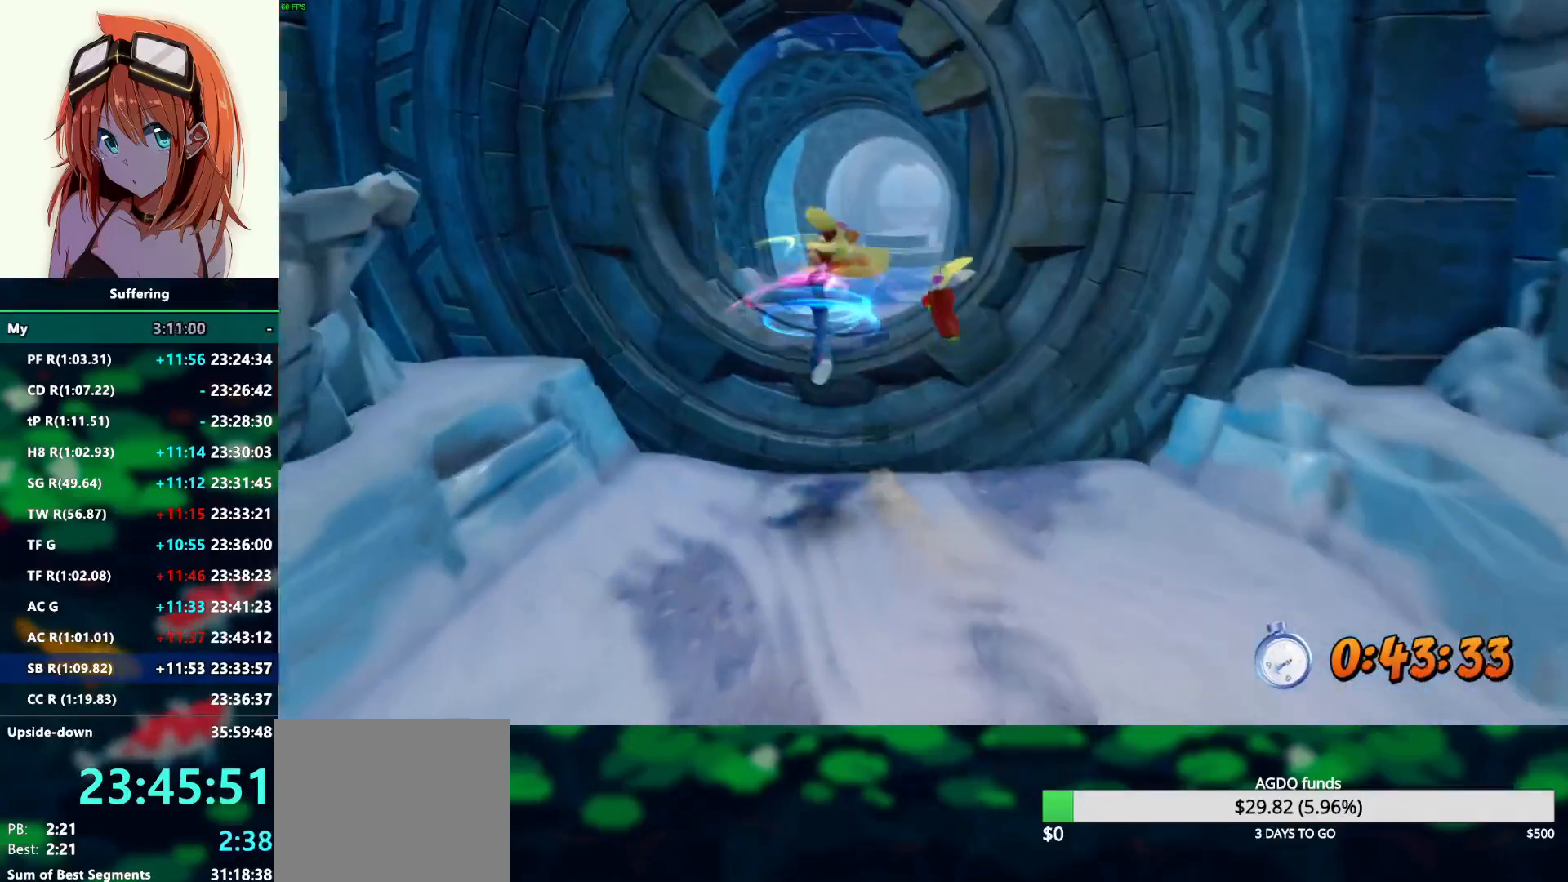
{"dt_ms": 500, "buttons": ["R2"], "left_stick": "up", "right_stick": "center", "events": []}
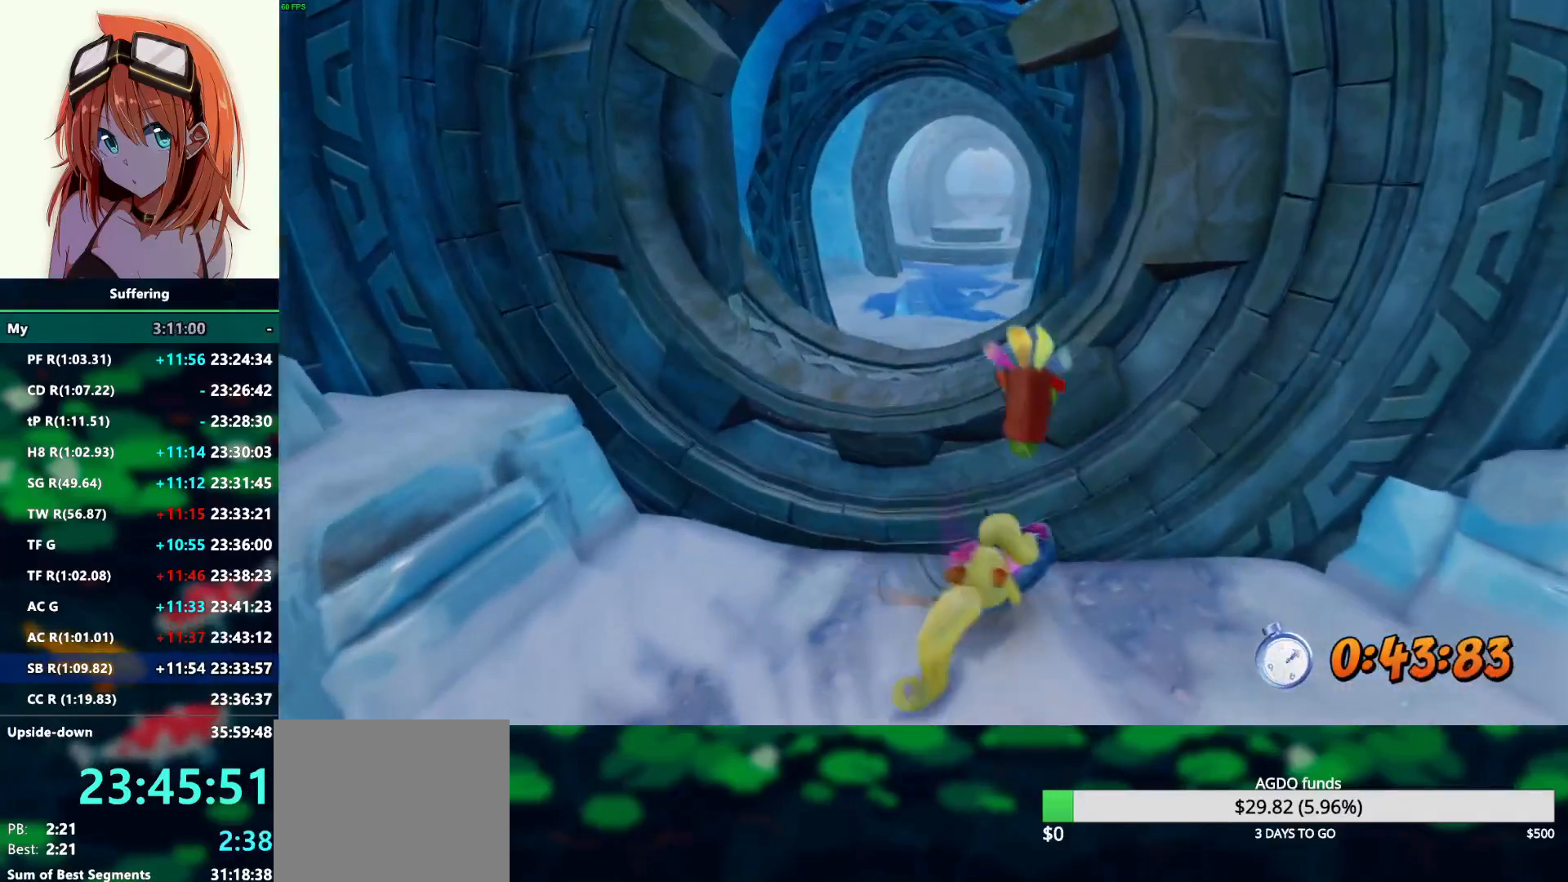
{"dt_ms": 500, "buttons": ["CROSS", "R2"], "left_stick": "up-left", "right_stick": "center", "events": [[100, "CROSS", "down"], [267, "left_stick", "up-left"]]}
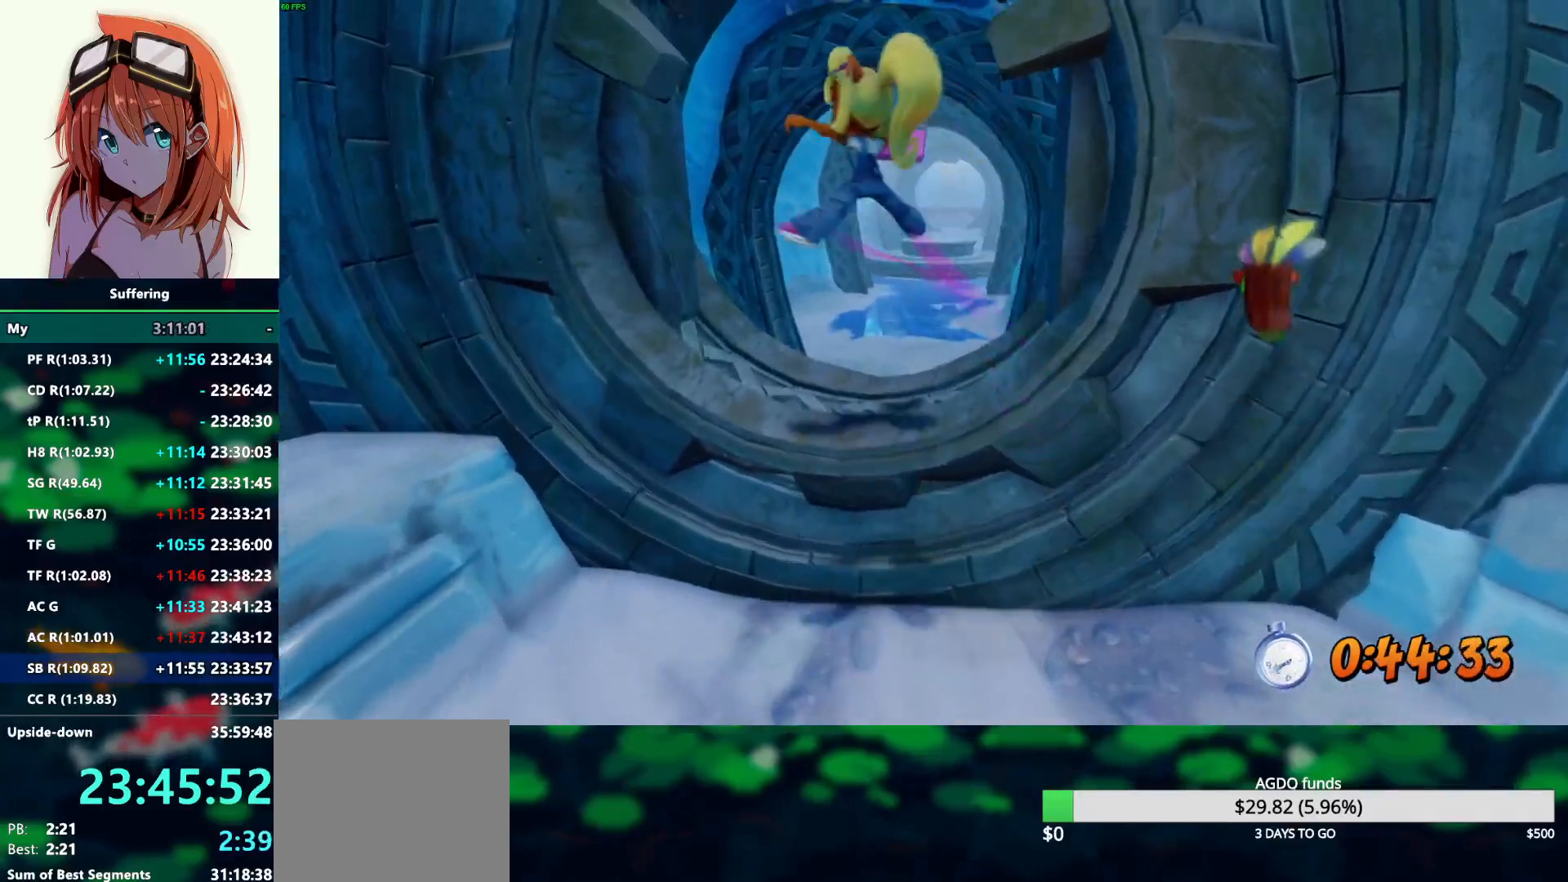
{"dt_ms": 500, "buttons": ["R2"], "left_stick": "up", "right_stick": "center", "events": [[17, "left_stick", "up"], [67, "CROSS", "up"]]}
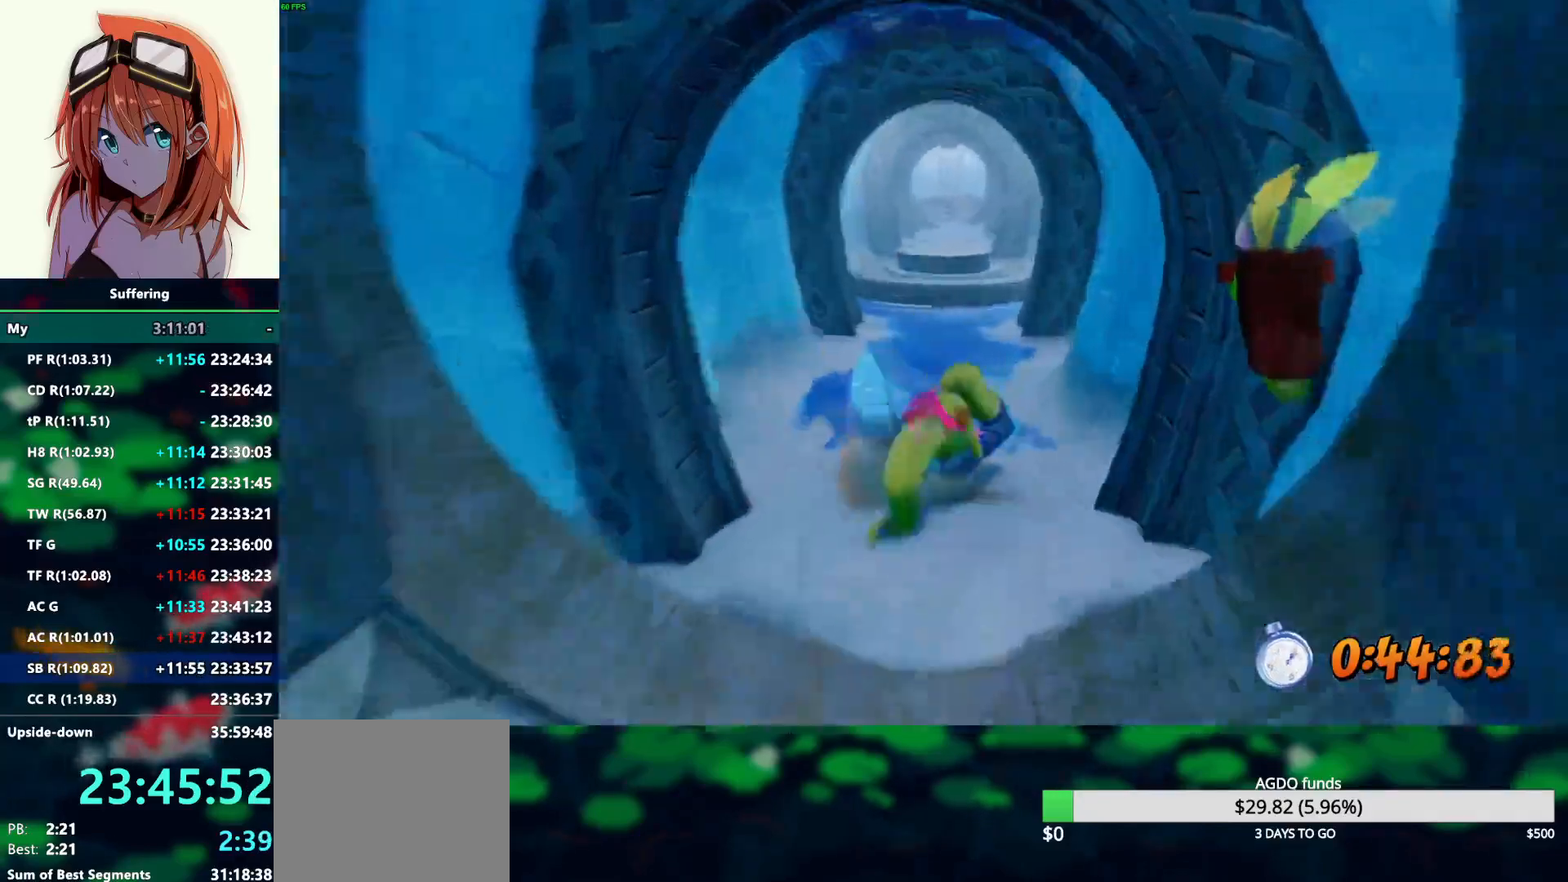
{"dt_ms": 500, "buttons": ["R2"], "left_stick": "up", "right_stick": "center", "events": []}
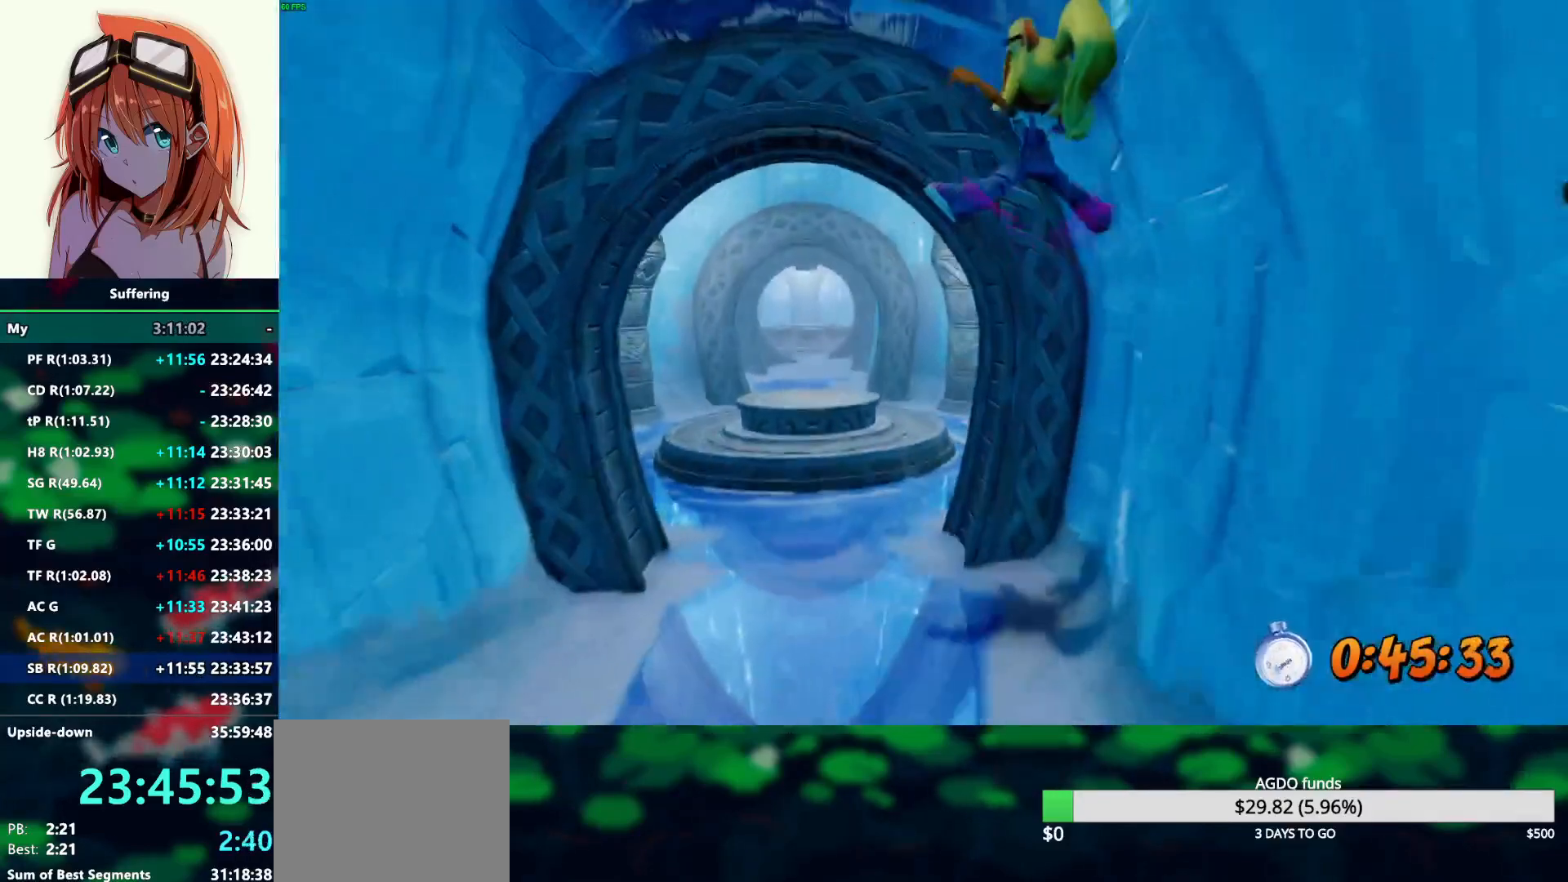
{"dt_ms": 500, "buttons": ["R2"], "left_stick": "up", "right_stick": "center", "events": []}